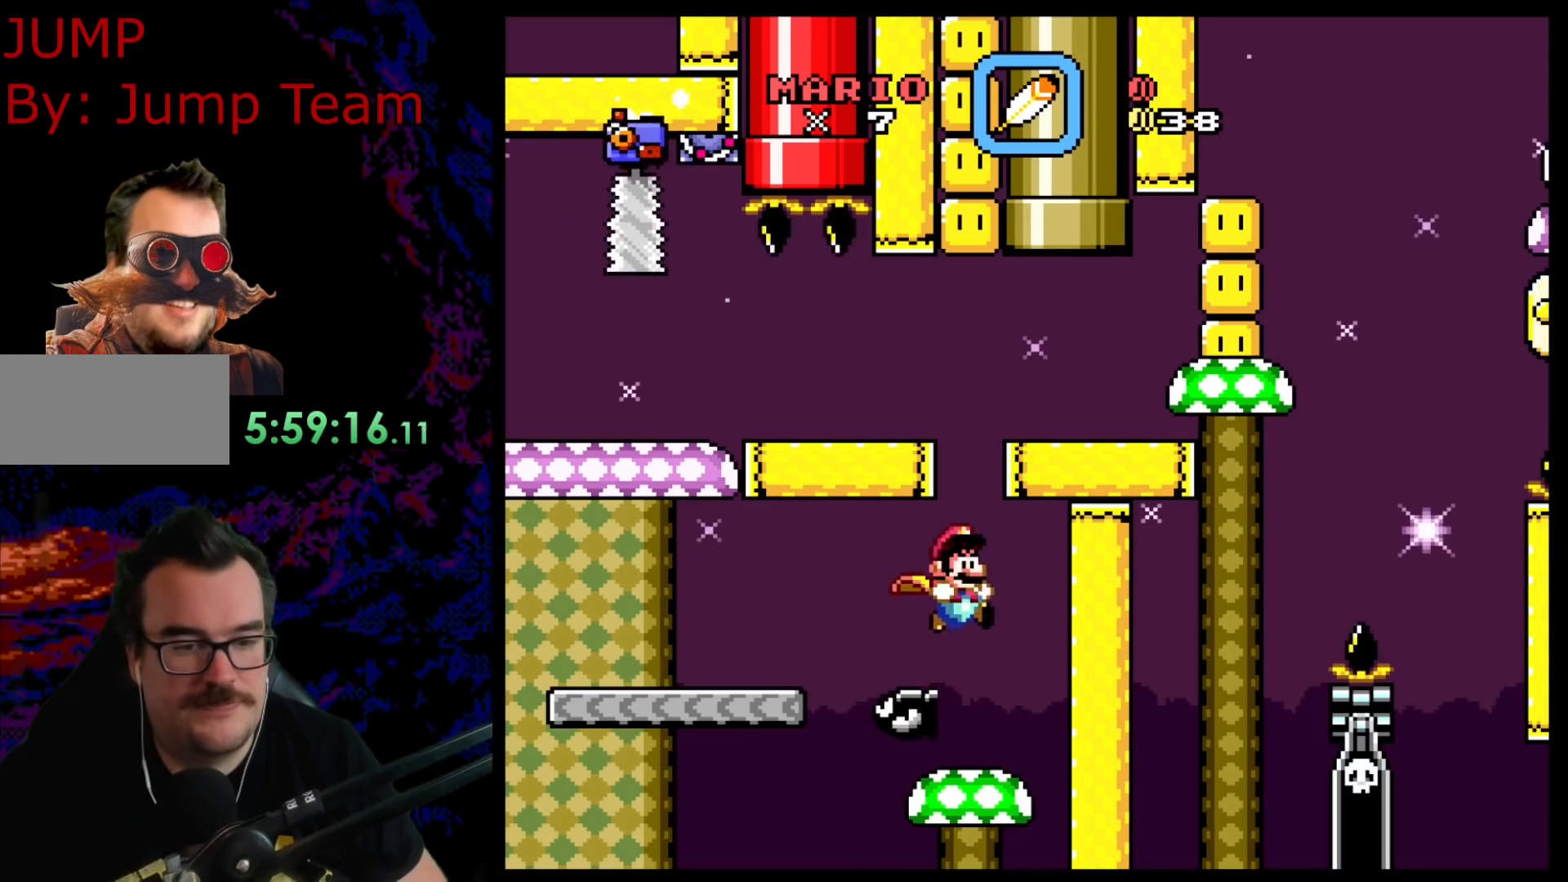
Gameplay with a controller (Nintendo layout); each line is a JSON object with the inputs held at the frame after it. "events" lists button and stick changes between this image and that frame as [ms after this image, input, new state], when the widget could be followed in between. Not read: L3 R3.
{"buttons": ["Y"], "events": []}
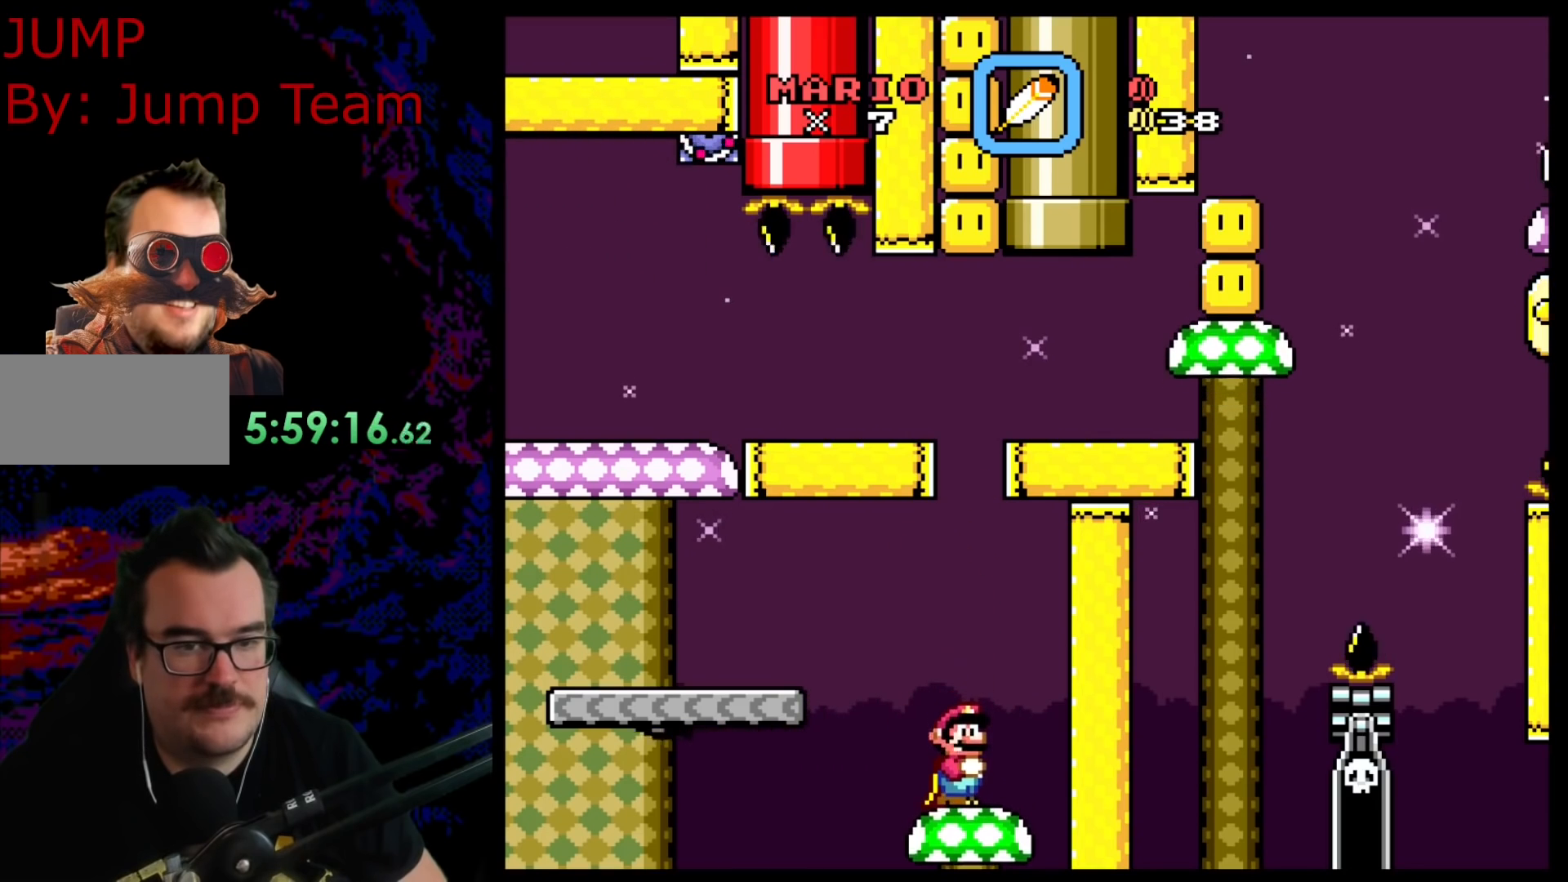
{"buttons": ["Y"], "events": []}
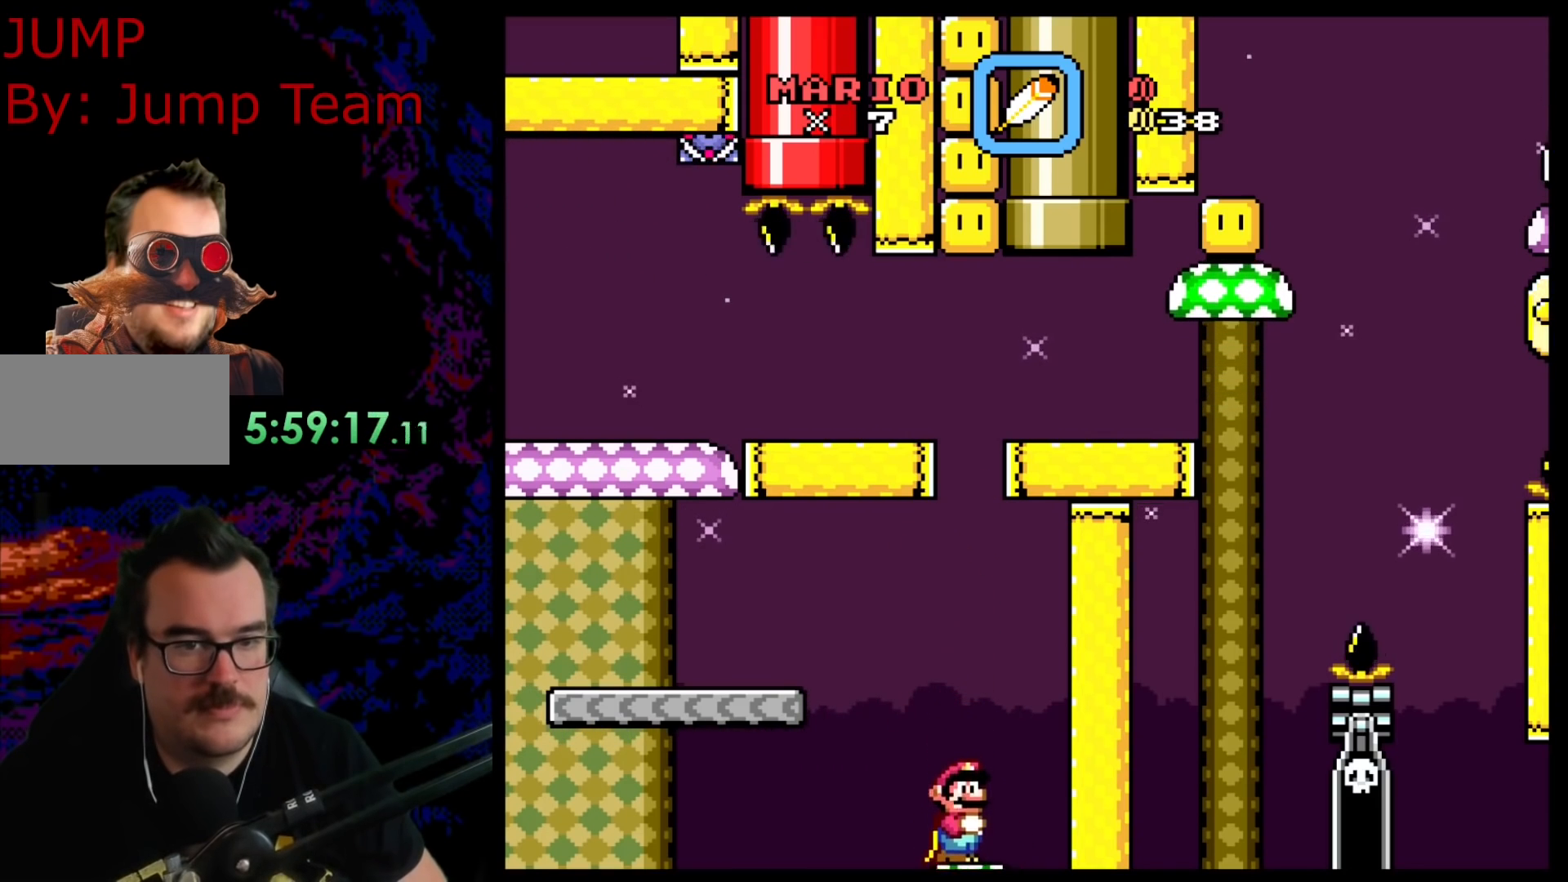
{"buttons": ["B", "Y", "DPAD_LEFT"], "events": [[150, "B", "down"], [167, "DPAD_LEFT", "down"]]}
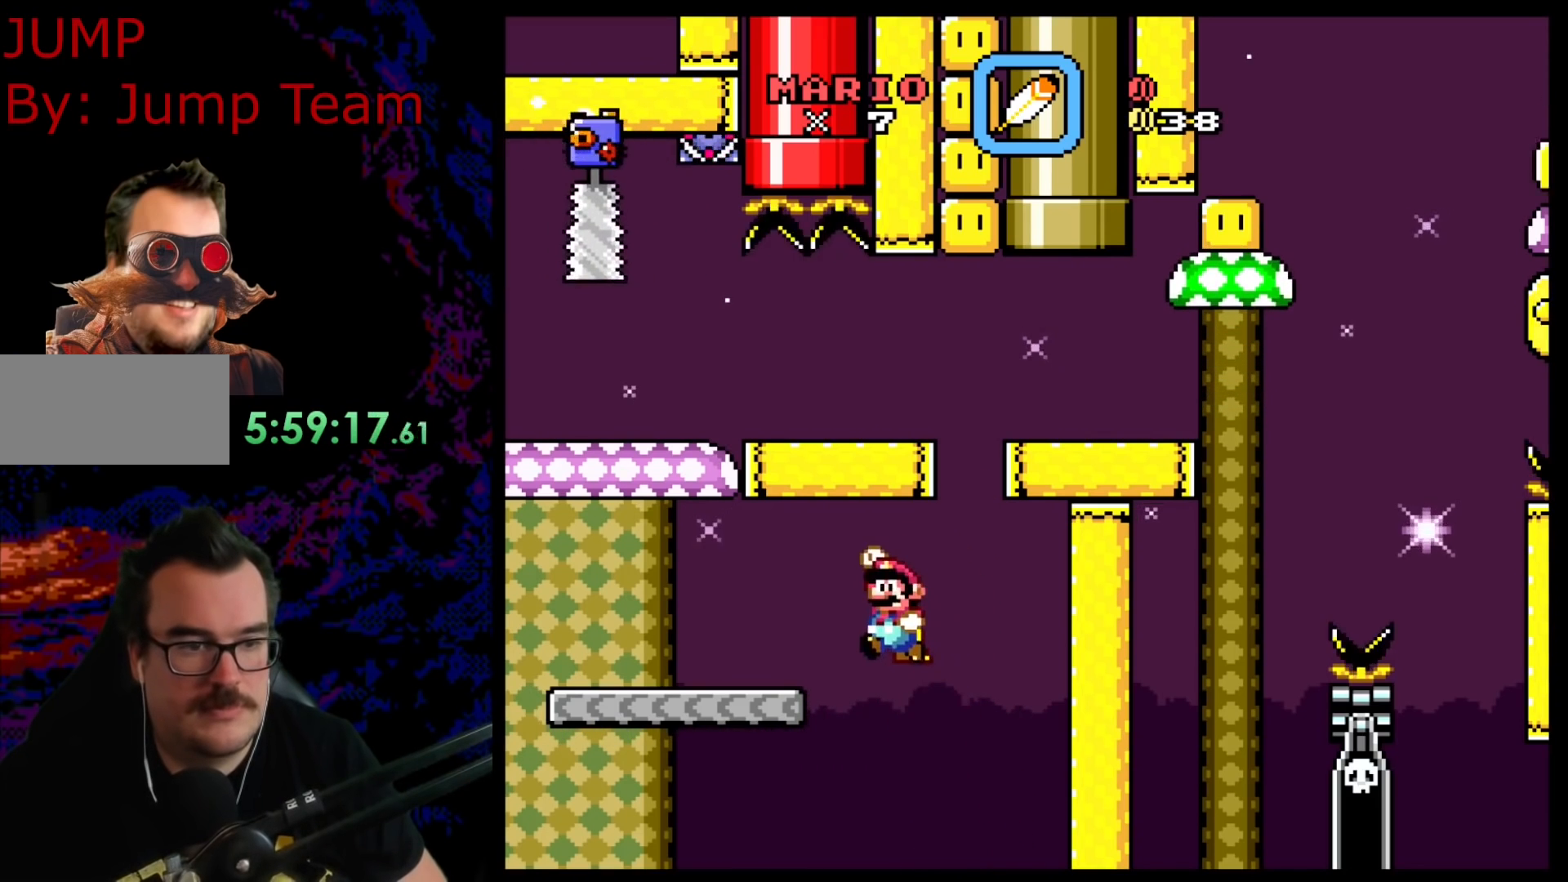
{"buttons": ["B", "Y"], "events": [[300, "B", "up"], [500, "B", "down"], [500, "DPAD_LEFT", "up"]]}
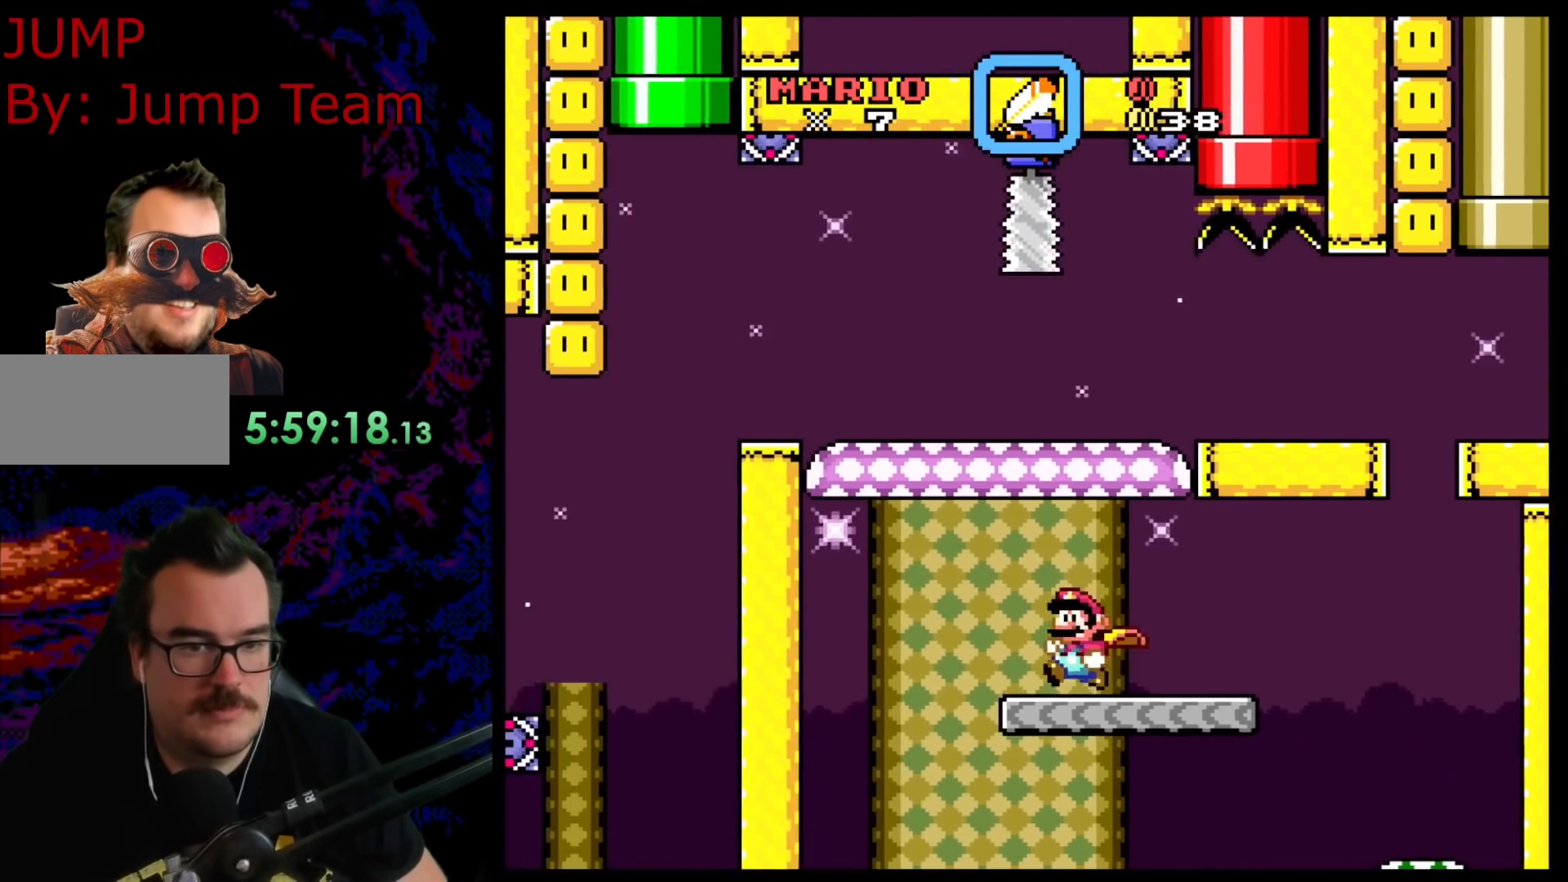
{"buttons": ["Y", "DPAD_RIGHT"], "events": [[33, "DPAD_RIGHT", "down"], [450, "B", "up"]]}
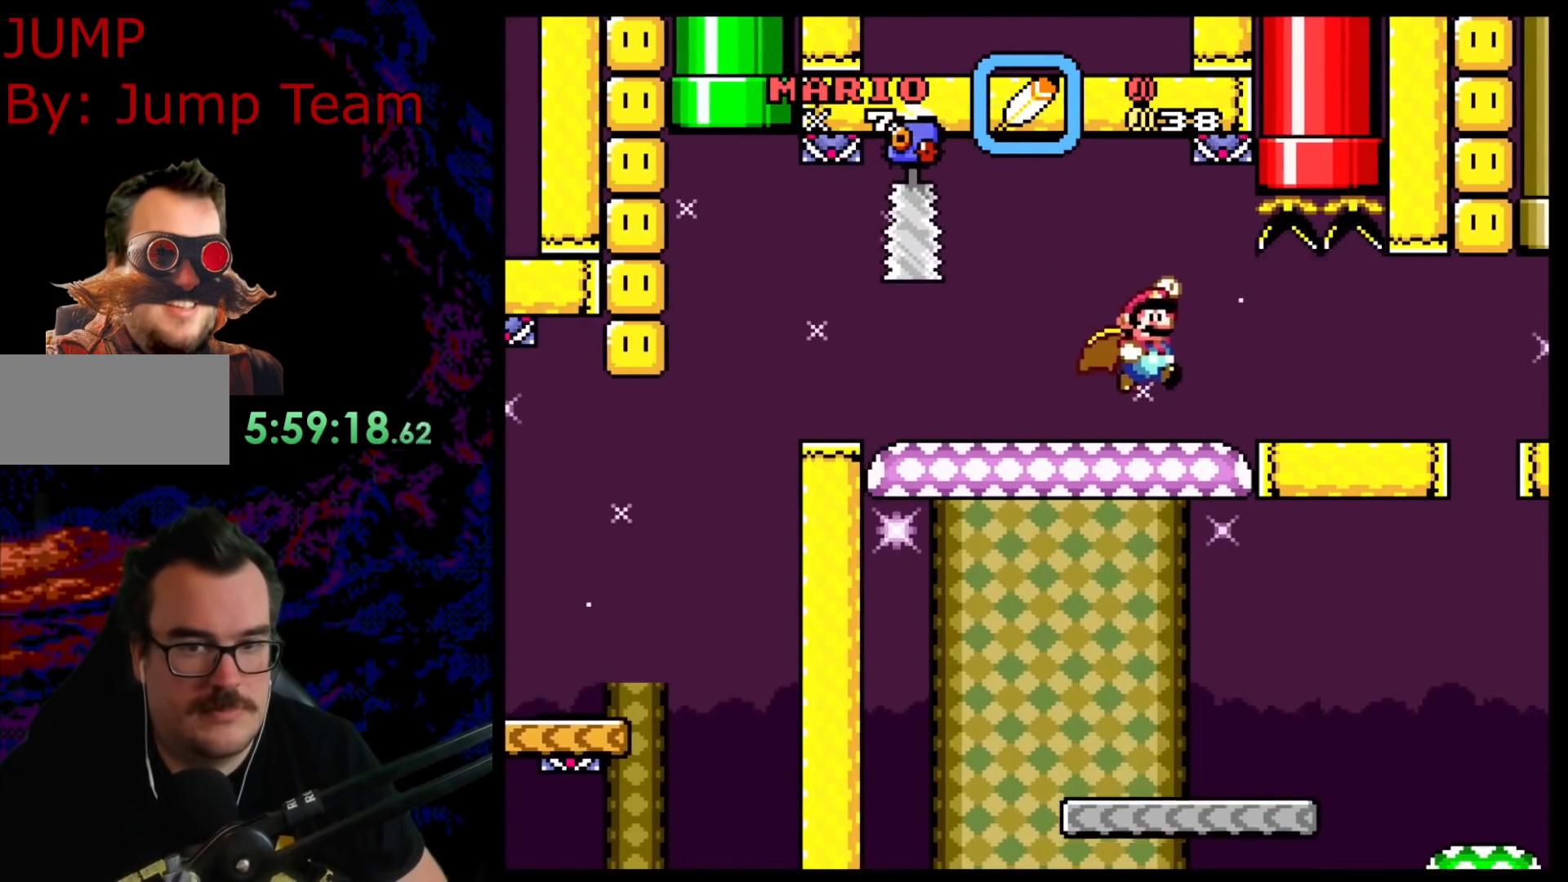
{"buttons": ["A", "X", "DPAD_RIGHT"], "events": [[83, "X", "down"], [83, "Y", "up"], [483, "A", "down"]]}
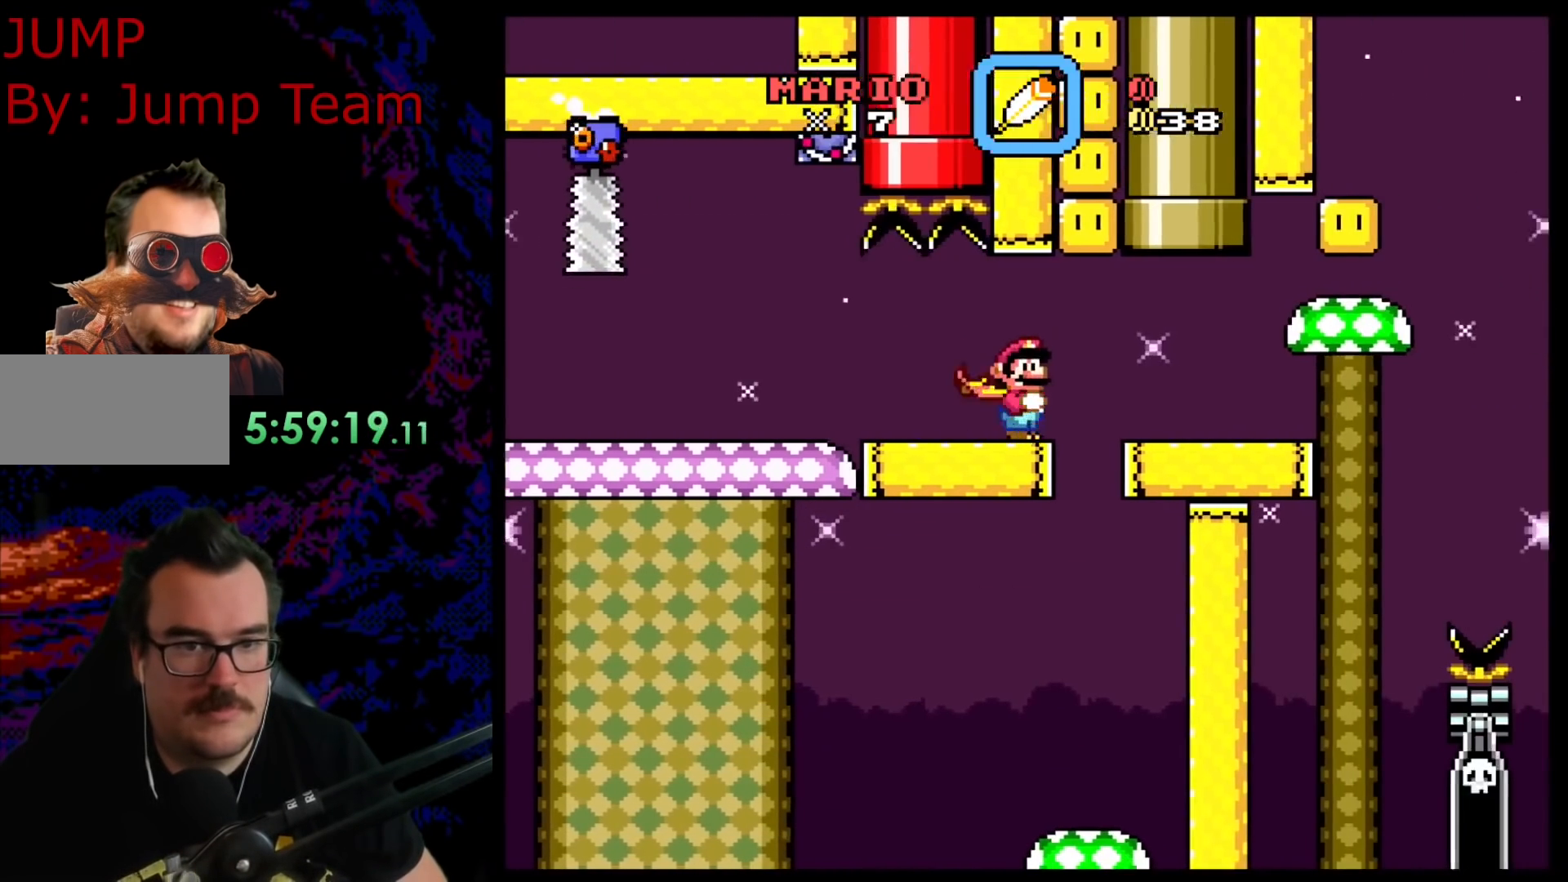
{"buttons": ["X"], "events": [[233, "DPAD_DOWN", "down"], [250, "DPAD_DOWN", "up"], [250, "DPAD_LEFT", "down"], [250, "DPAD_RIGHT", "up"], [333, "A", "up"], [383, "DPAD_LEFT", "up"]]}
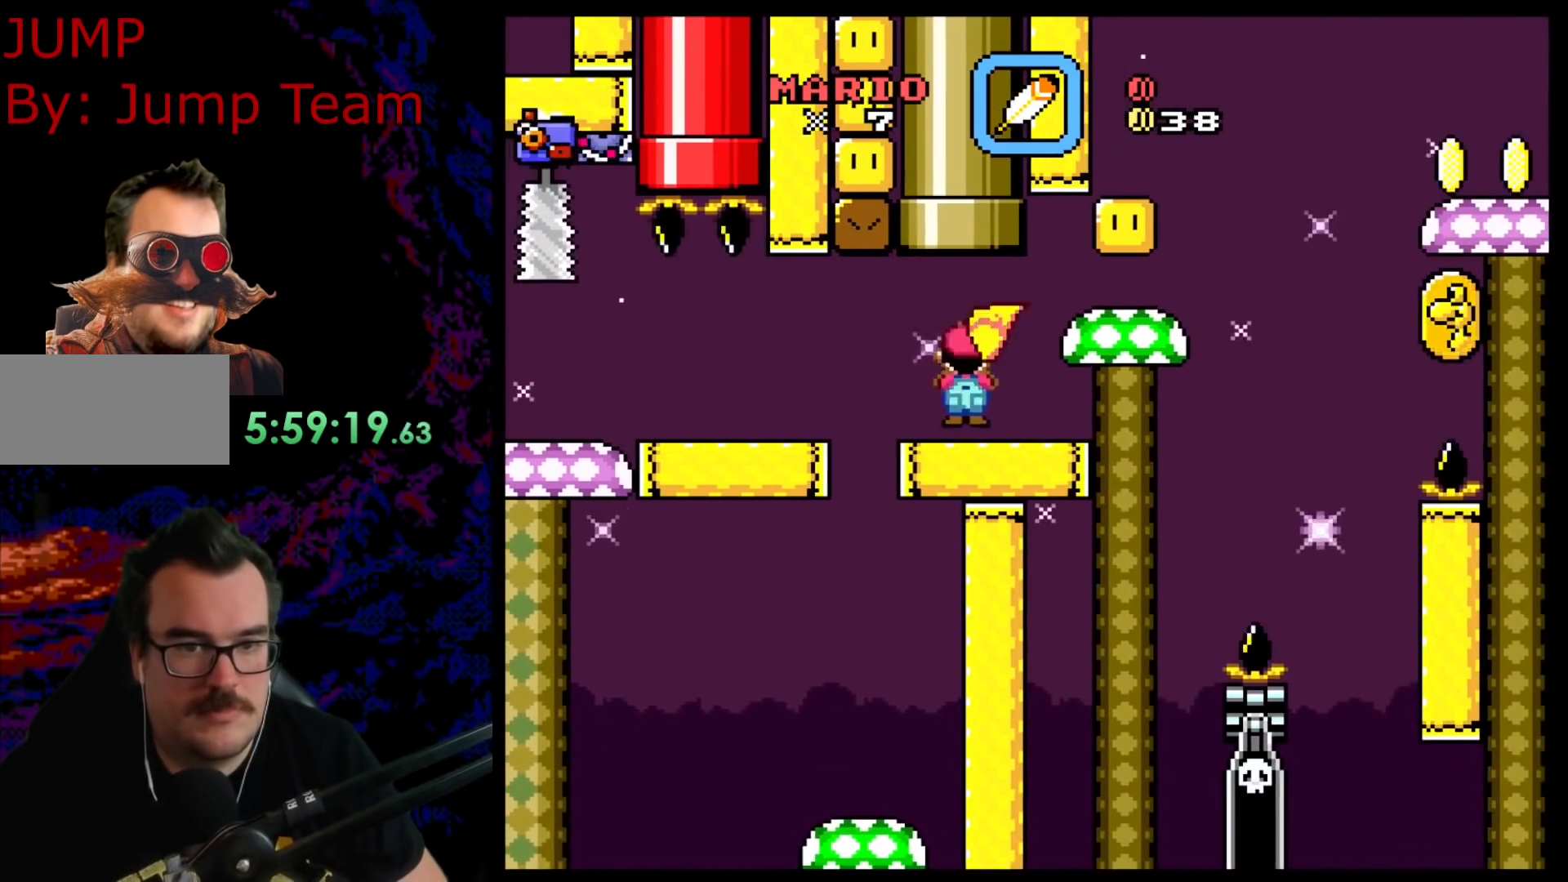
{"buttons": ["A", "X", "DPAD_LEFT"], "events": [[100, "DPAD_RIGHT", "down"], [383, "A", "down"], [433, "DPAD_DOWN", "down"], [433, "DPAD_RIGHT", "up"], [467, "DPAD_DOWN", "up"], [467, "DPAD_LEFT", "down"]]}
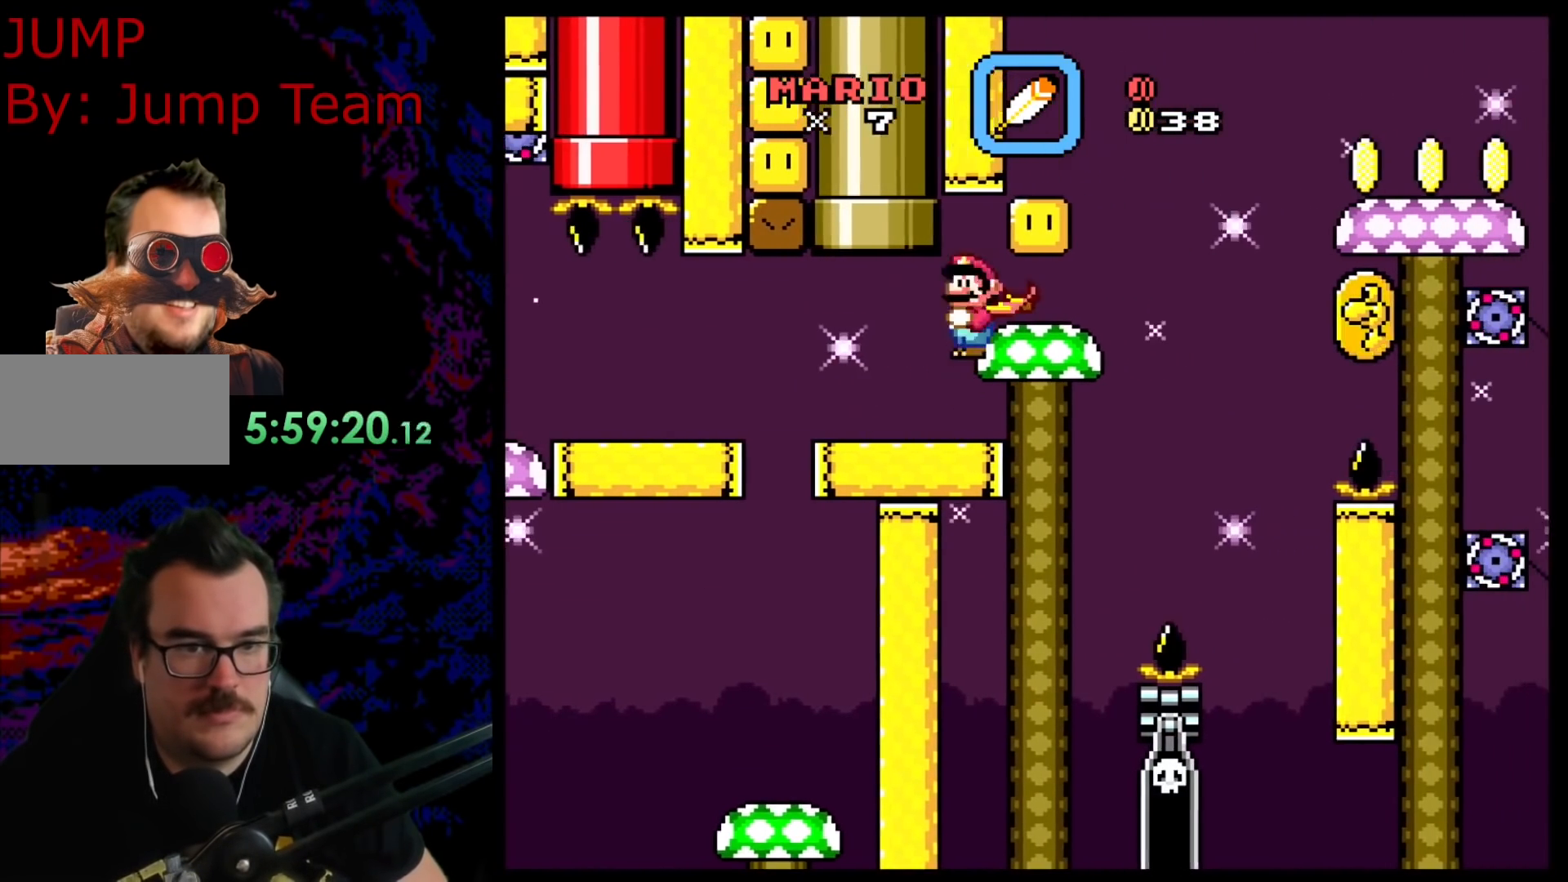
{"buttons": ["A", "X"], "events": [[100, "DPAD_LEFT", "up"], [133, "DPAD_RIGHT", "down"], [350, "DPAD_DOWN", "down"], [350, "DPAD_RIGHT", "up"], [367, "DPAD_DOWN", "up"], [367, "DPAD_LEFT", "down"], [483, "DPAD_LEFT", "up"]]}
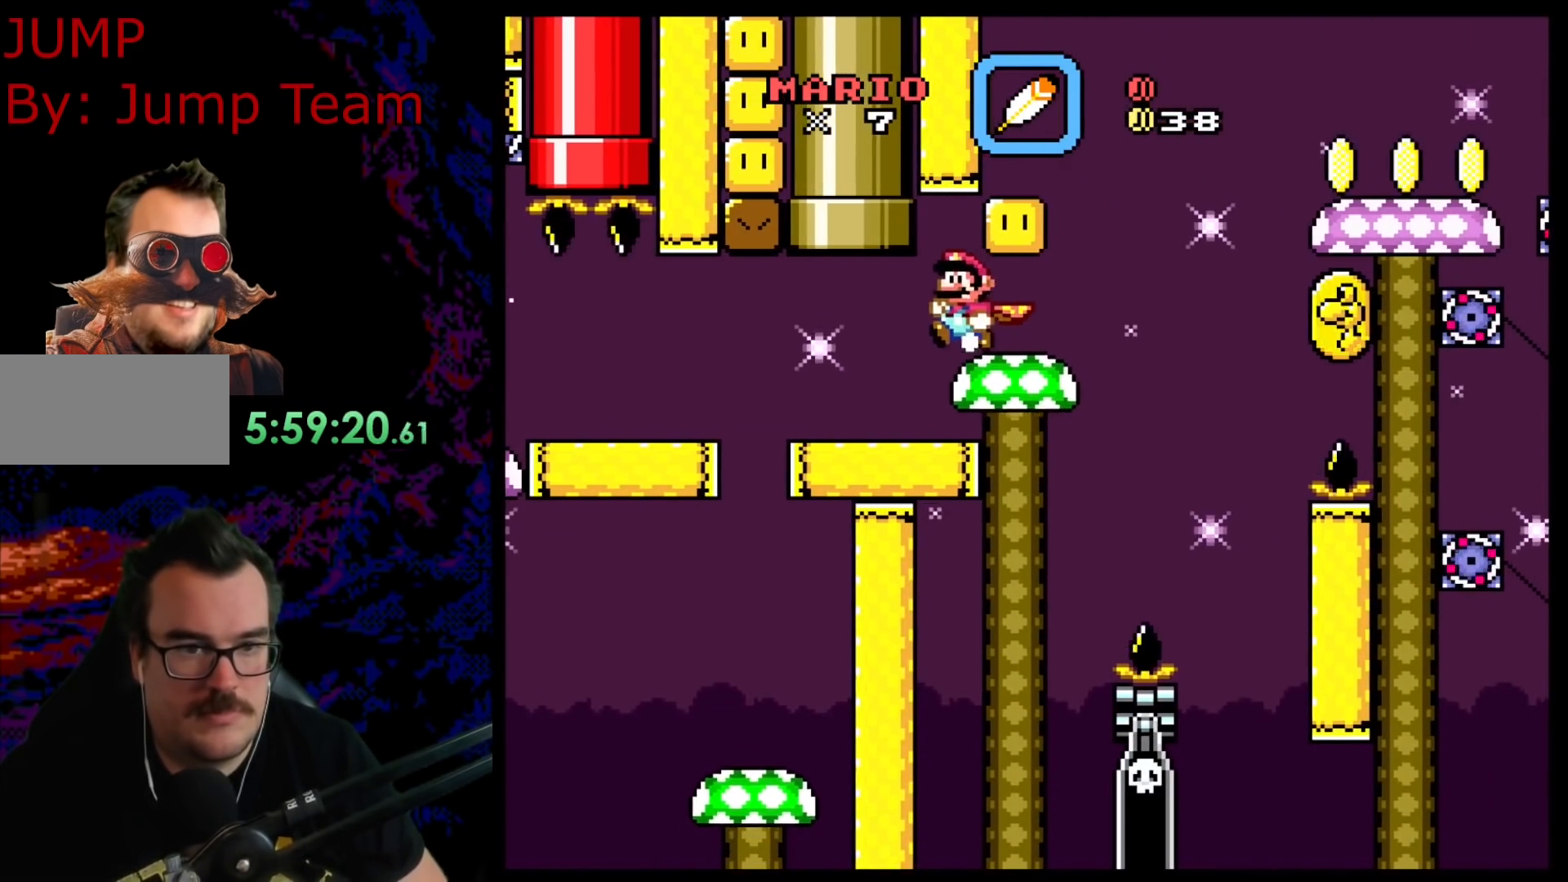
{"buttons": ["B", "Y", "DPAD_LEFT"], "events": [[183, "A", "up"], [183, "DPAD_RIGHT", "down"], [233, "X", "up"], [283, "Y", "down"], [350, "B", "down"], [400, "DPAD_DOWN", "down"], [400, "DPAD_RIGHT", "up"], [417, "DPAD_DOWN", "up"], [417, "DPAD_LEFT", "down"]]}
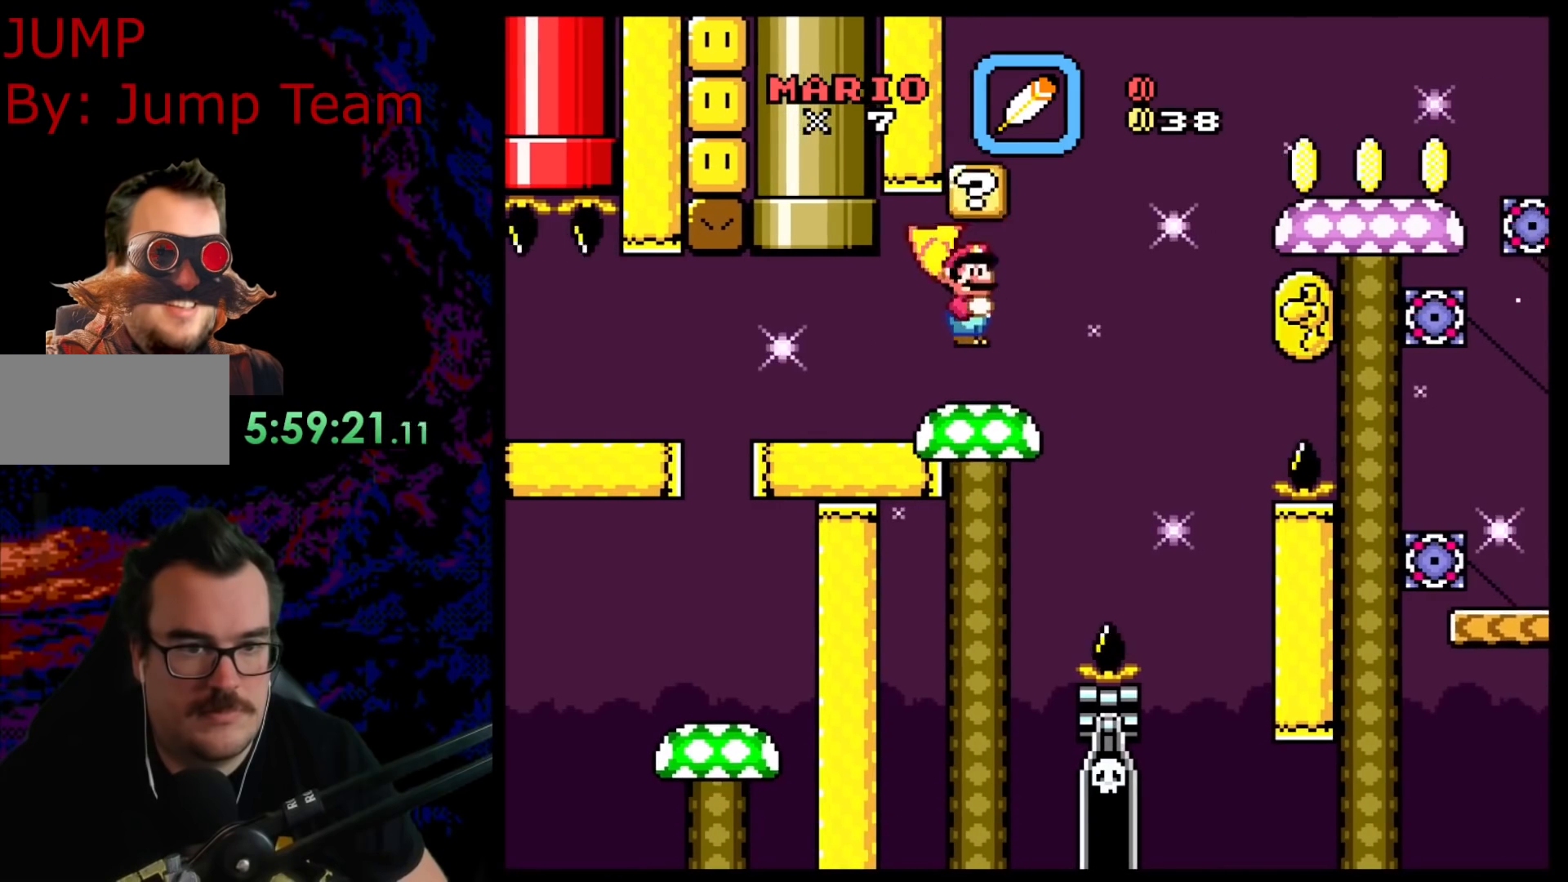
{"buttons": ["Y"], "events": [[267, "DPAD_LEFT", "up"], [300, "B", "up"], [367, "DPAD_RIGHT", "down"], [483, "DPAD_RIGHT", "up"]]}
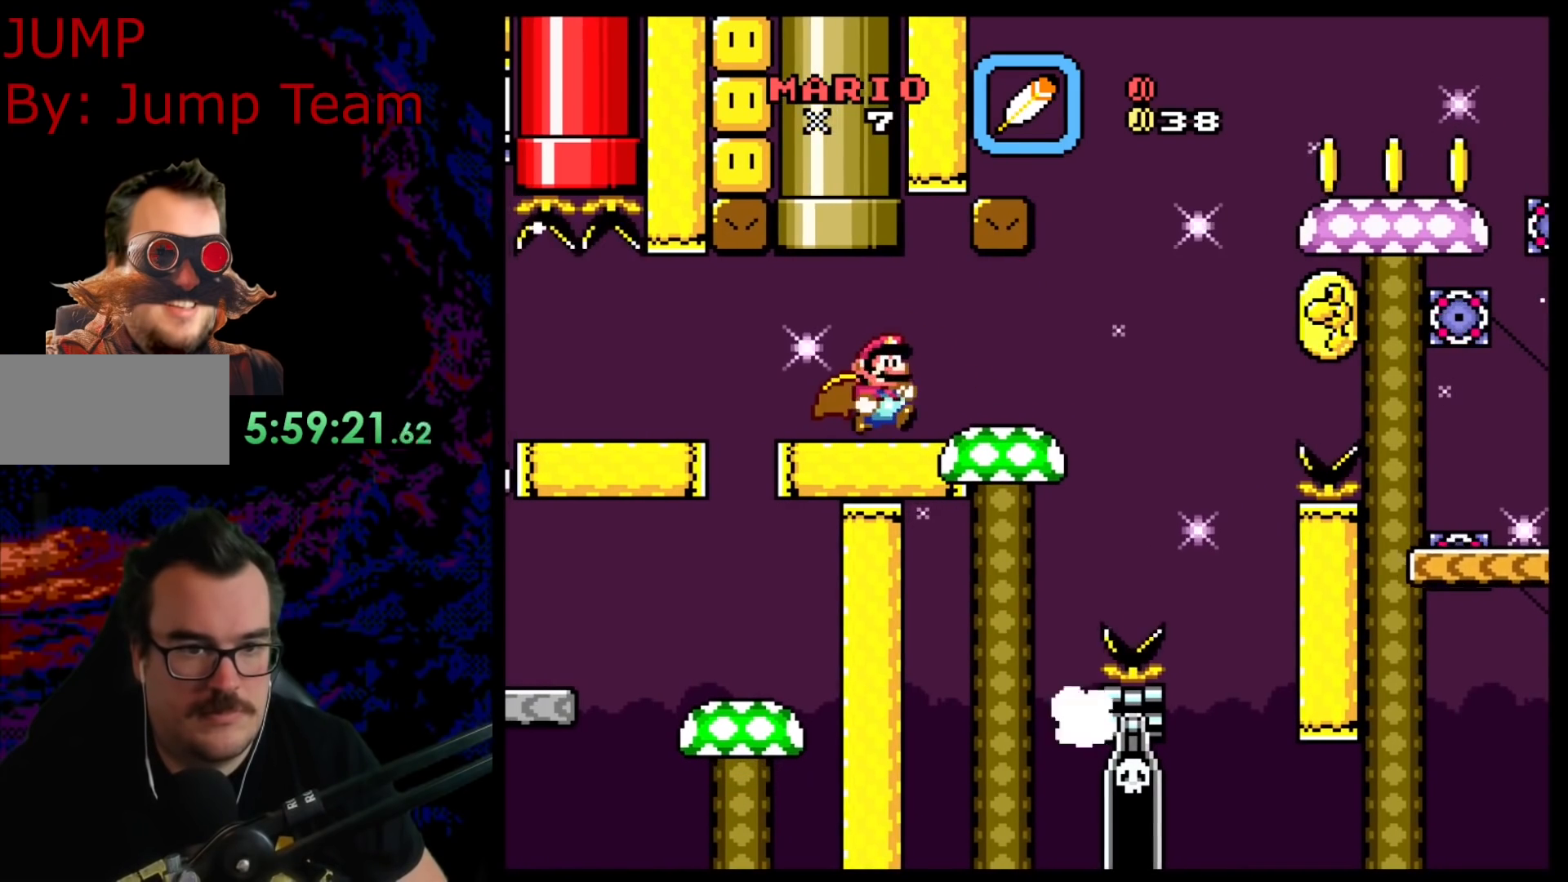
{"buttons": ["Y"], "events": []}
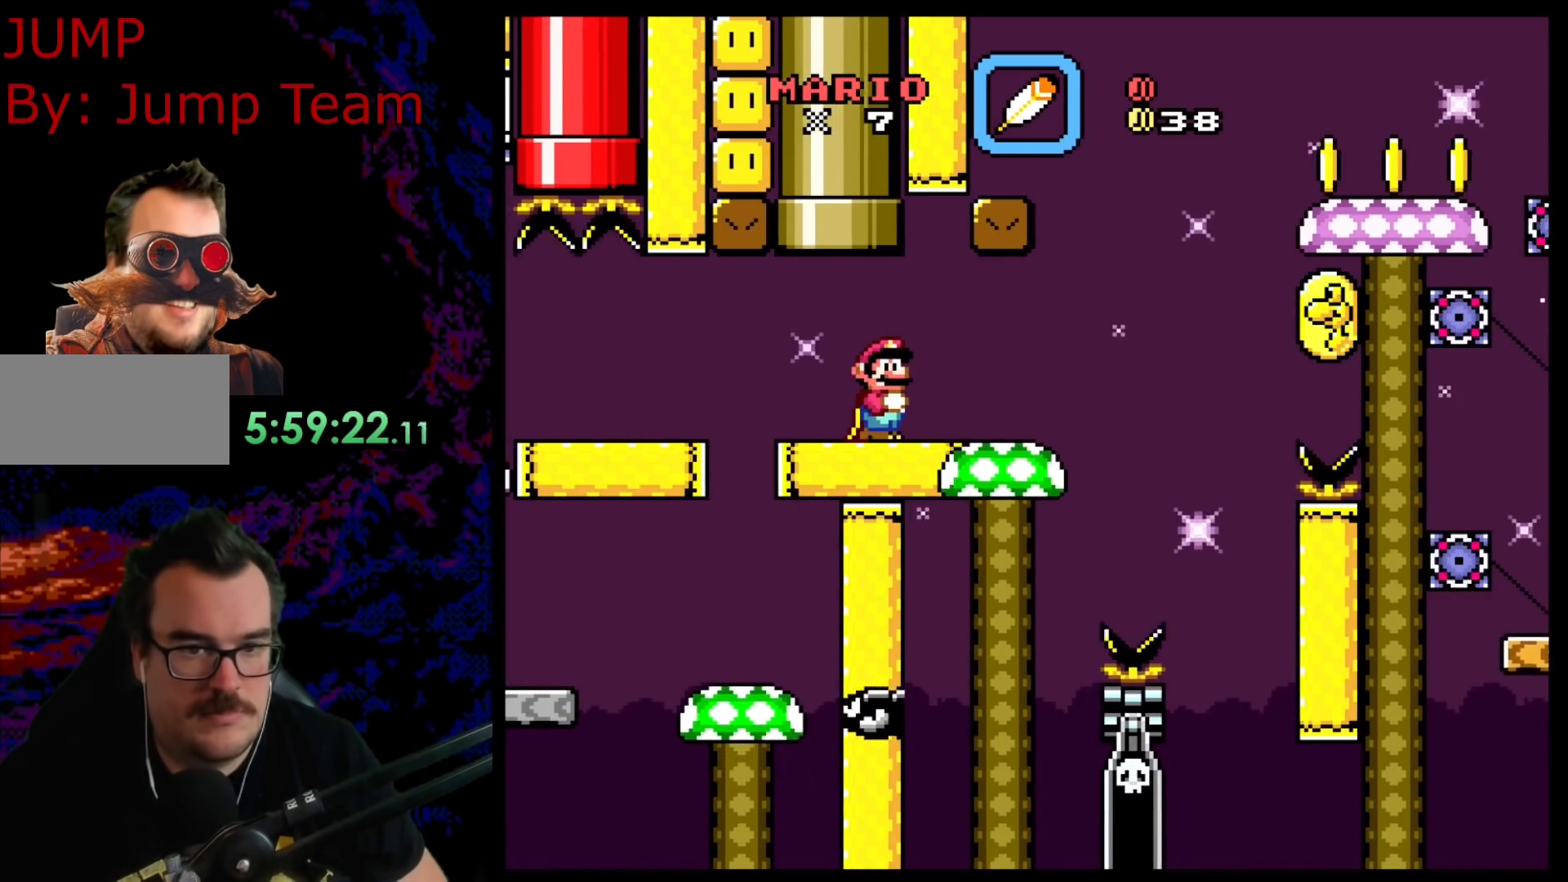
{"buttons": ["Y"], "events": [[133, "DPAD_RIGHT", "down"], [500, "DPAD_RIGHT", "up"]]}
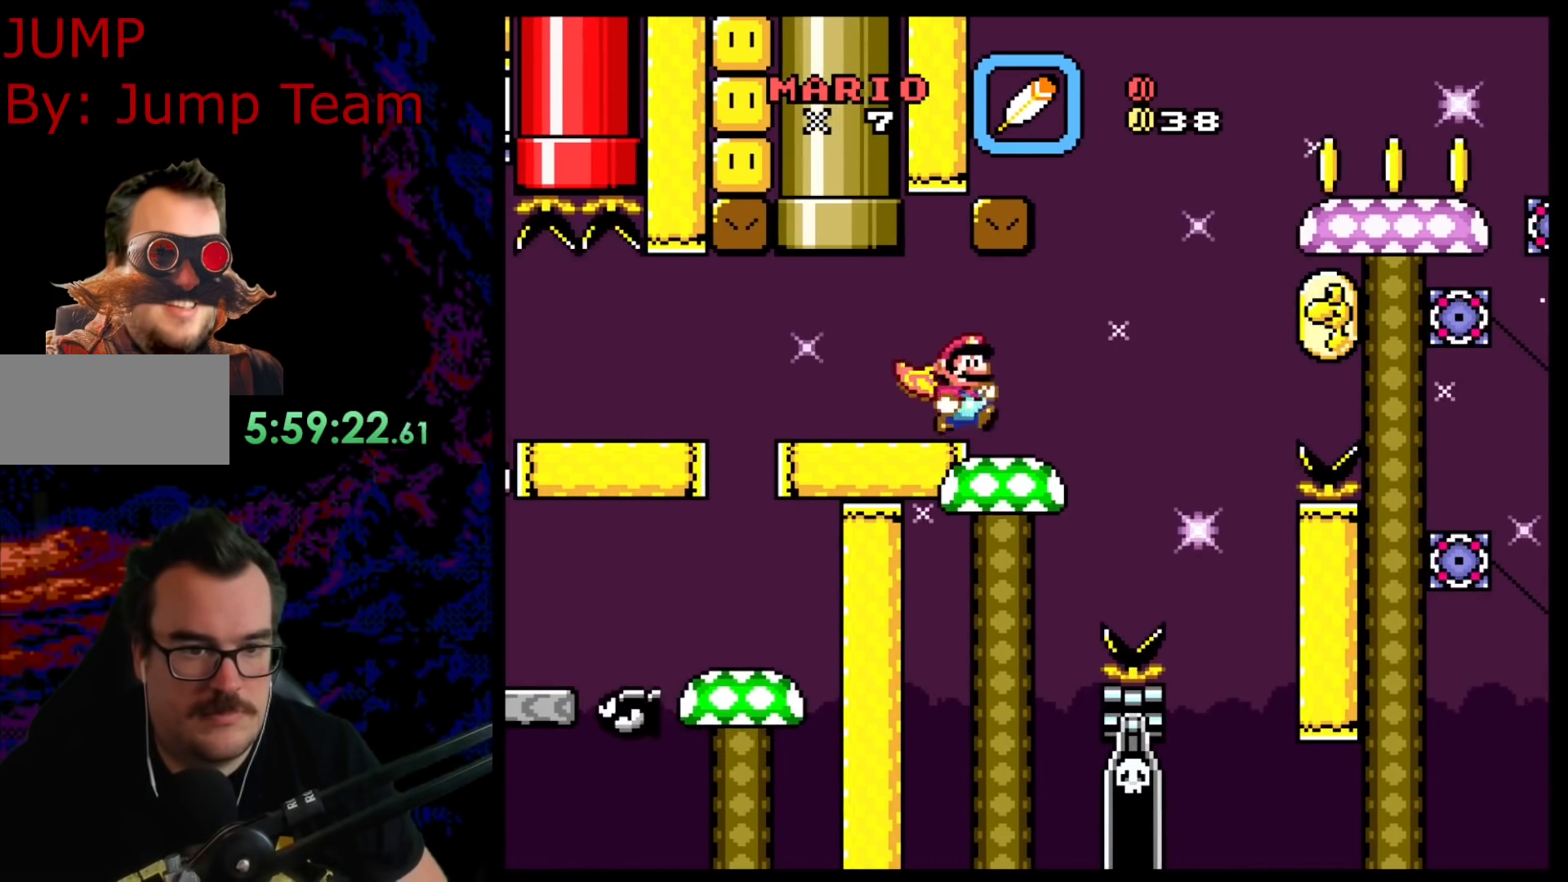
{"buttons": ["B", "Y", "DPAD_RIGHT"], "events": [[33, "DPAD_LEFT", "down"], [167, "DPAD_LEFT", "up"], [250, "DPAD_RIGHT", "down"], [417, "B", "down"]]}
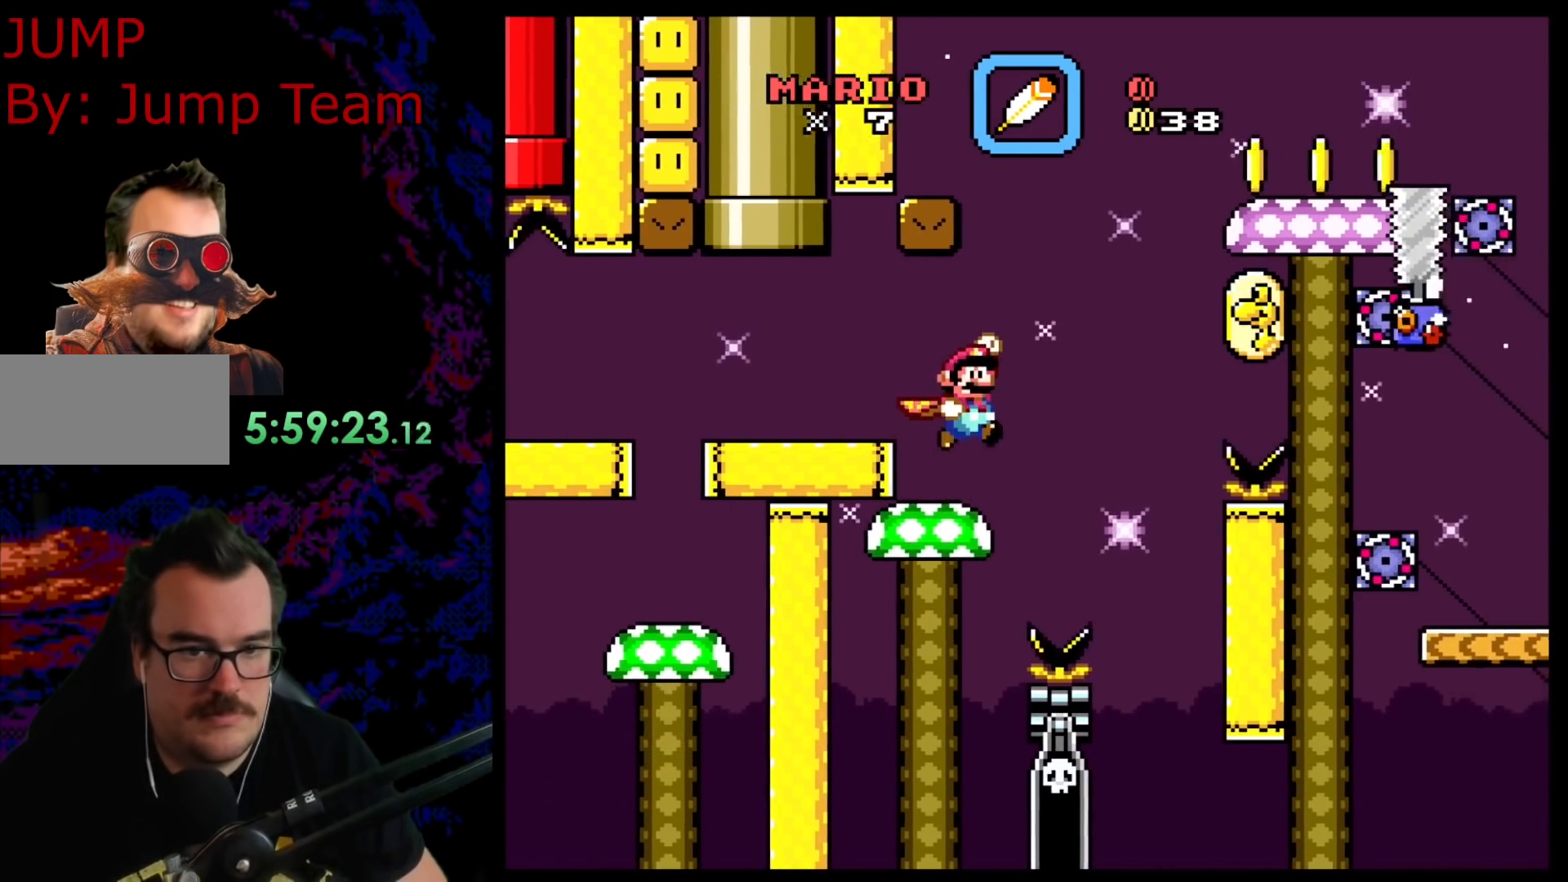
{"buttons": ["B", "Y", "DPAD_RIGHT"], "events": [[200, "B", "up"], [350, "B", "down"]]}
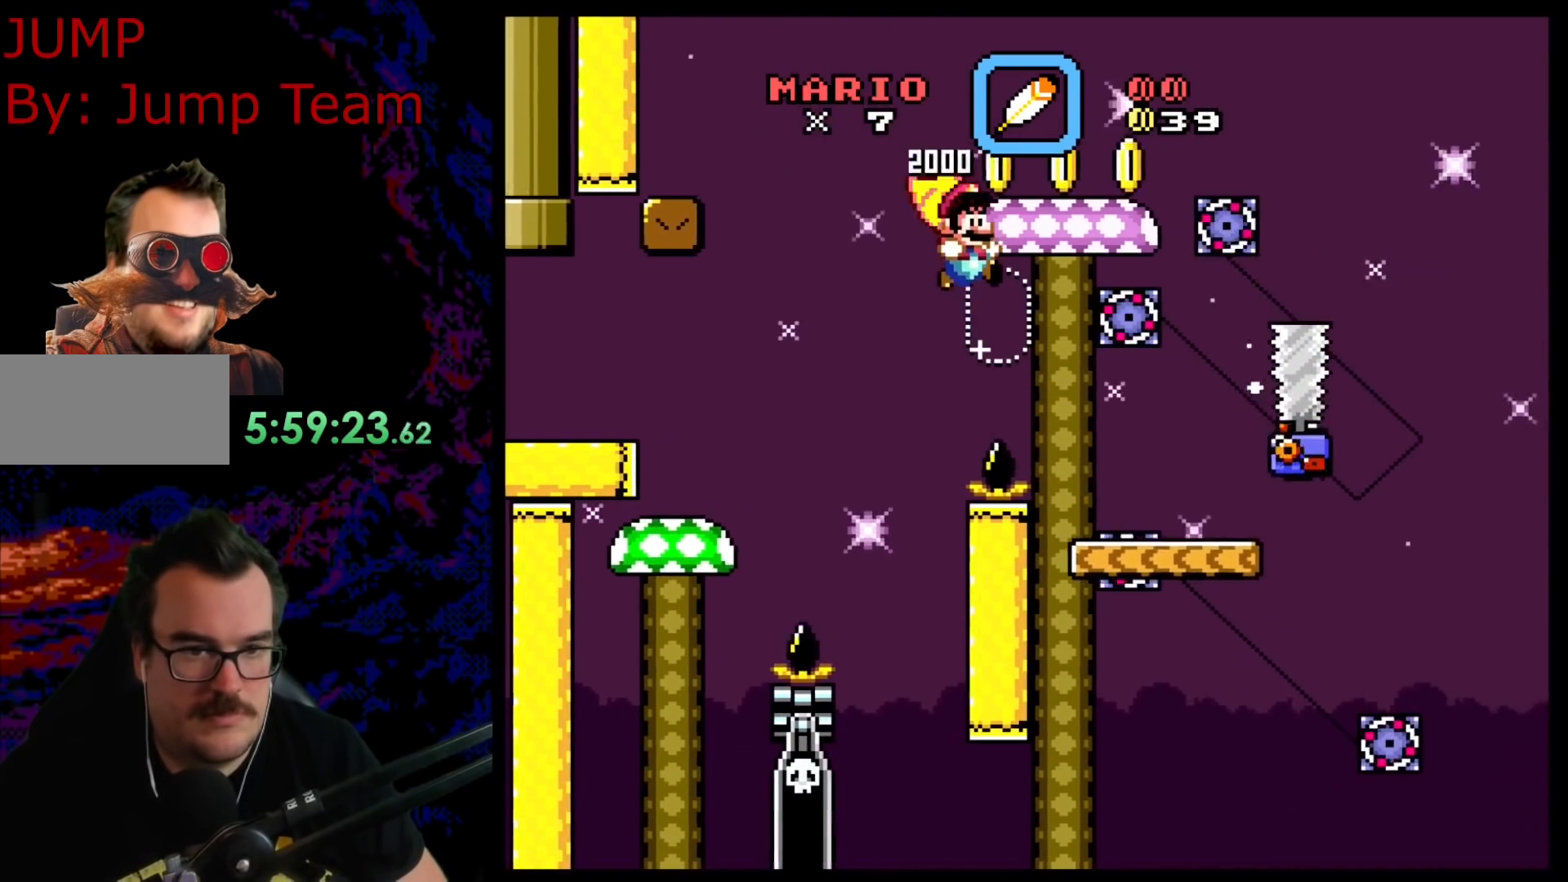
{"buttons": ["Y", "DPAD_RIGHT"], "events": [[183, "B", "up"], [217, "DPAD_DOWN", "down"], [217, "DPAD_RIGHT", "up"], [233, "DPAD_DOWN", "up"], [233, "DPAD_LEFT", "down"], [317, "DPAD_LEFT", "up"], [350, "DPAD_RIGHT", "down"]]}
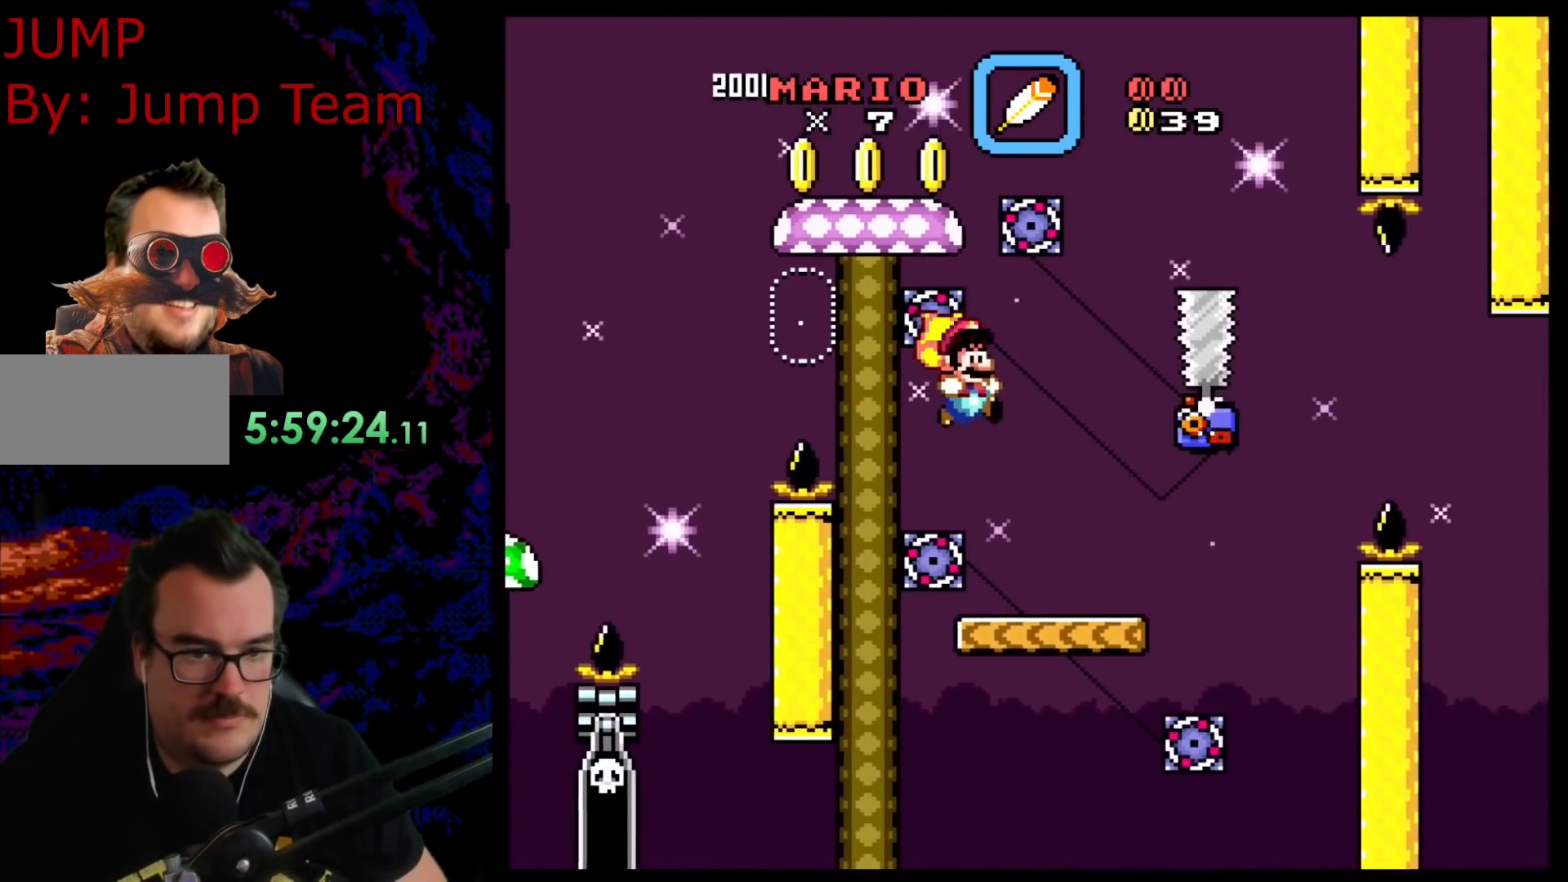
{"buttons": ["Y"], "events": [[150, "DPAD_DOWN", "down"], [150, "DPAD_RIGHT", "up"], [167, "DPAD_DOWN", "up"], [167, "DPAD_LEFT", "down"], [300, "DPAD_LEFT", "up"]]}
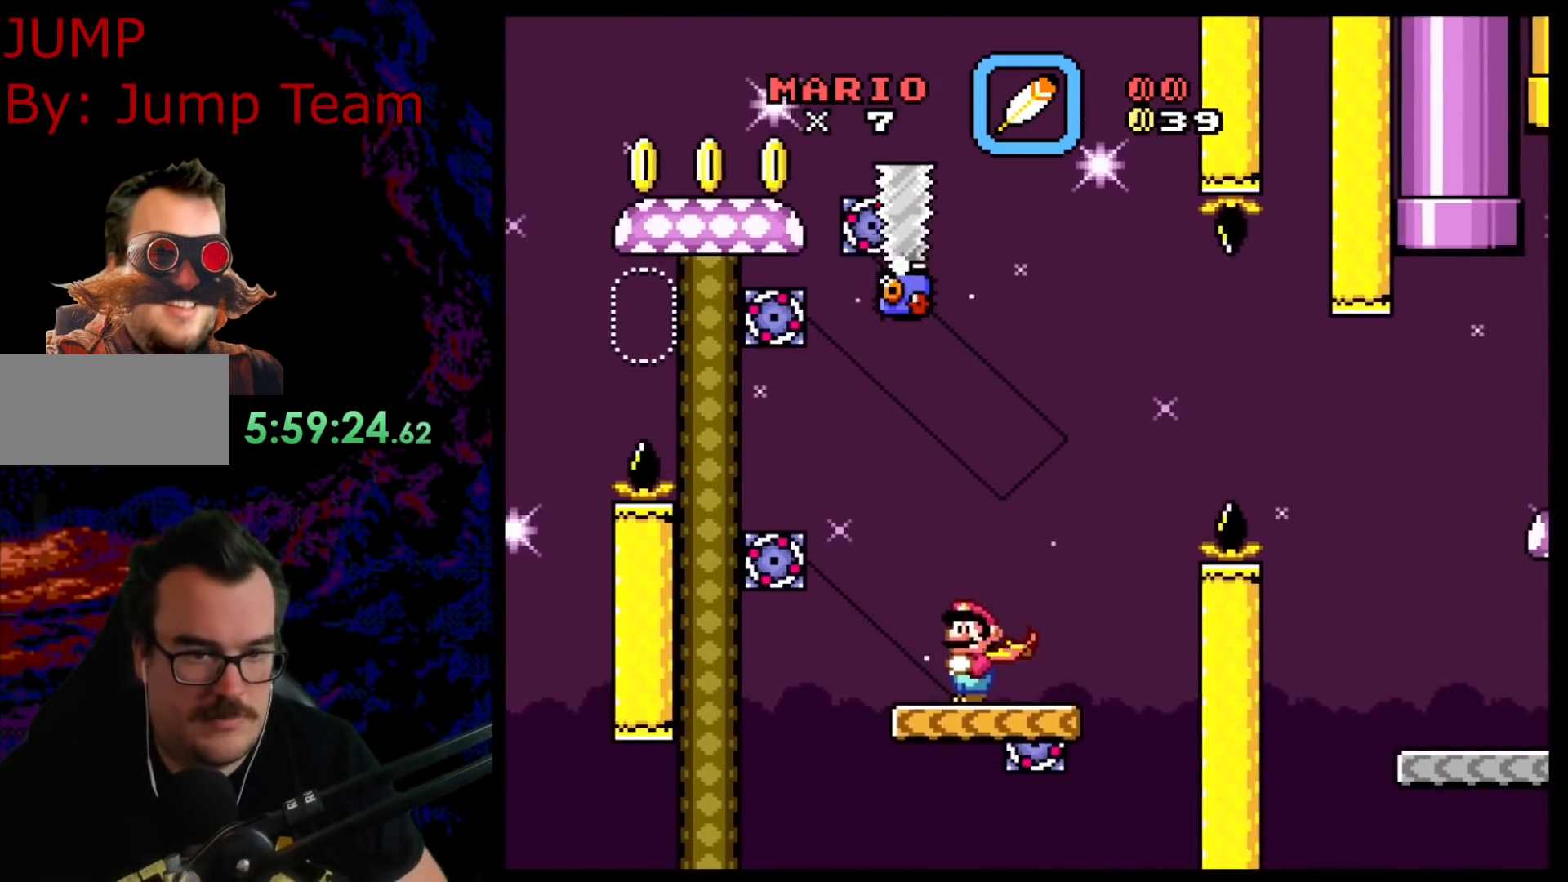
{"buttons": ["B", "Y", "DPAD_RIGHT"], "events": [[50, "DPAD_RIGHT", "down"], [250, "B", "down"]]}
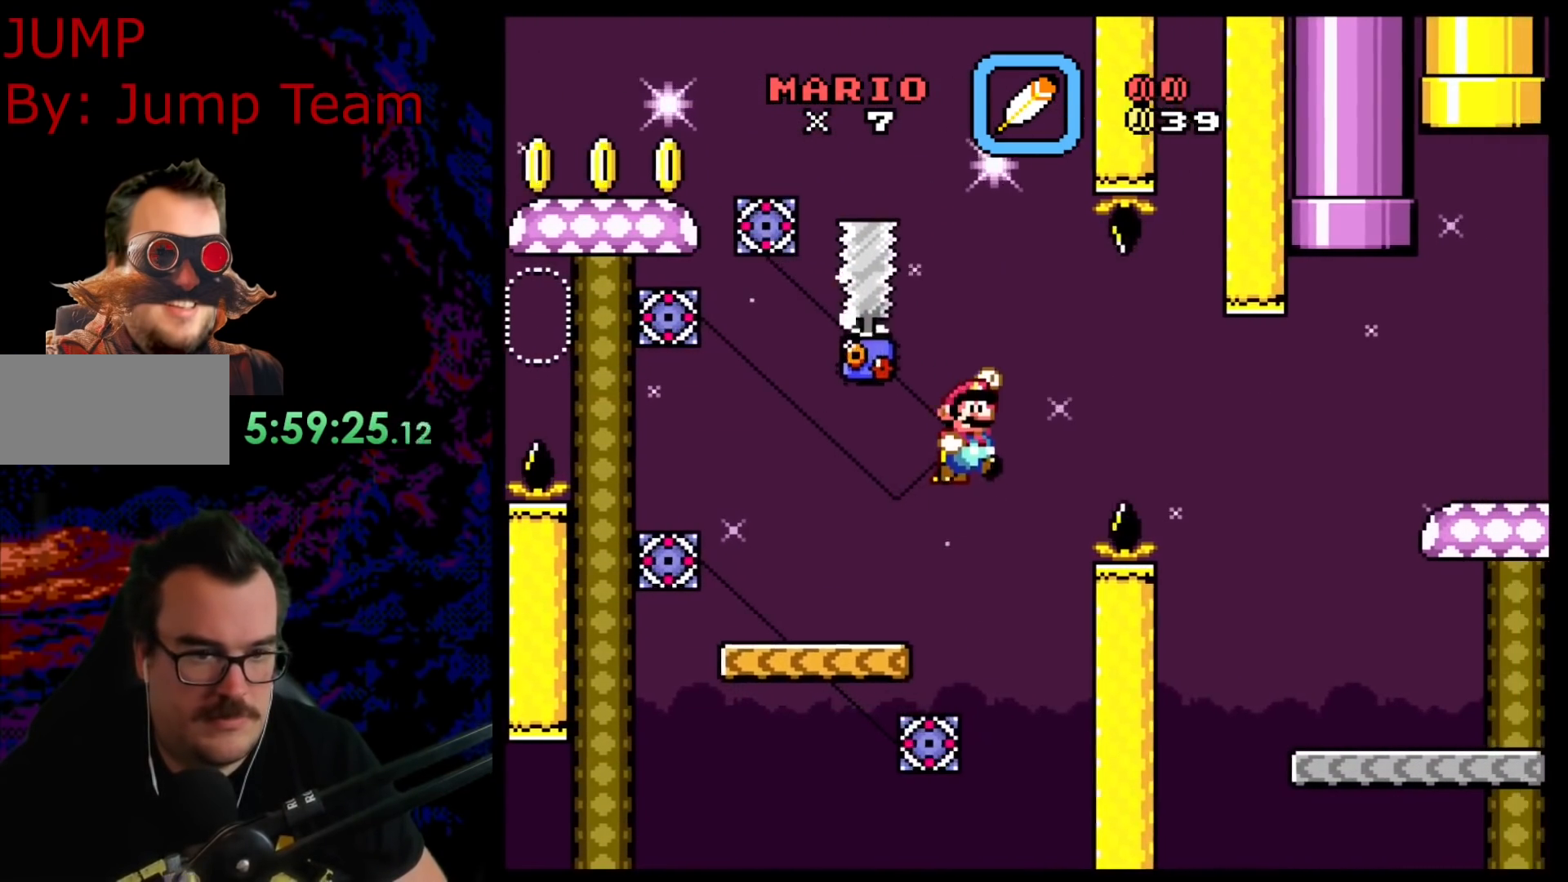
{"buttons": ["B", "Y", "DPAD_LEFT"], "events": [[400, "DPAD_LEFT", "down"], [400, "DPAD_RIGHT", "up"]]}
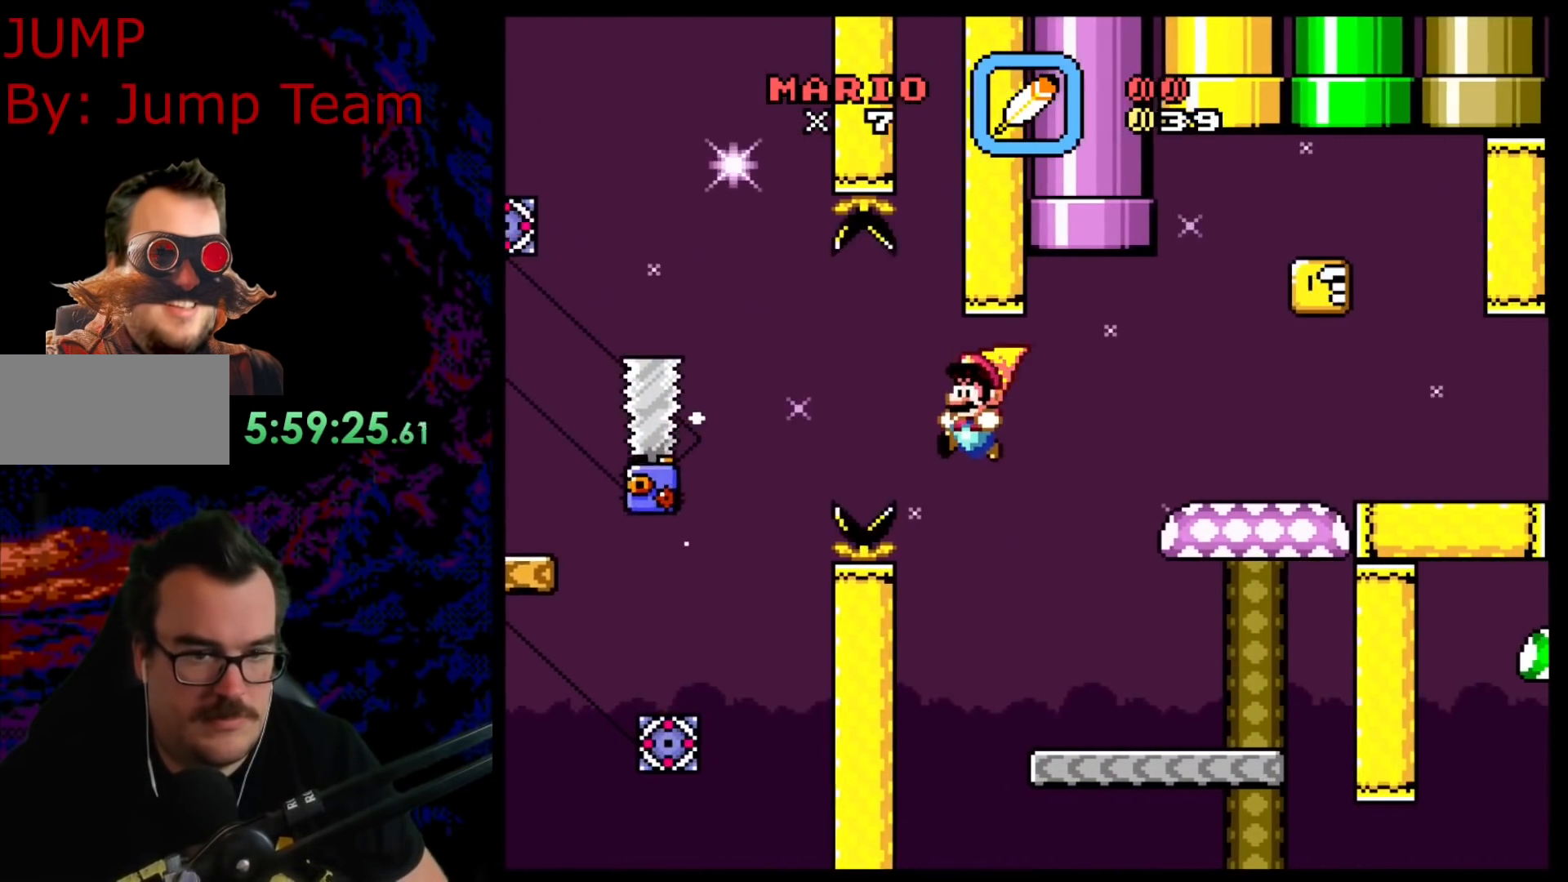
{"buttons": ["Y", "DPAD_RIGHT"], "events": [[50, "DPAD_LEFT", "up"], [183, "DPAD_RIGHT", "down"], [233, "B", "up"]]}
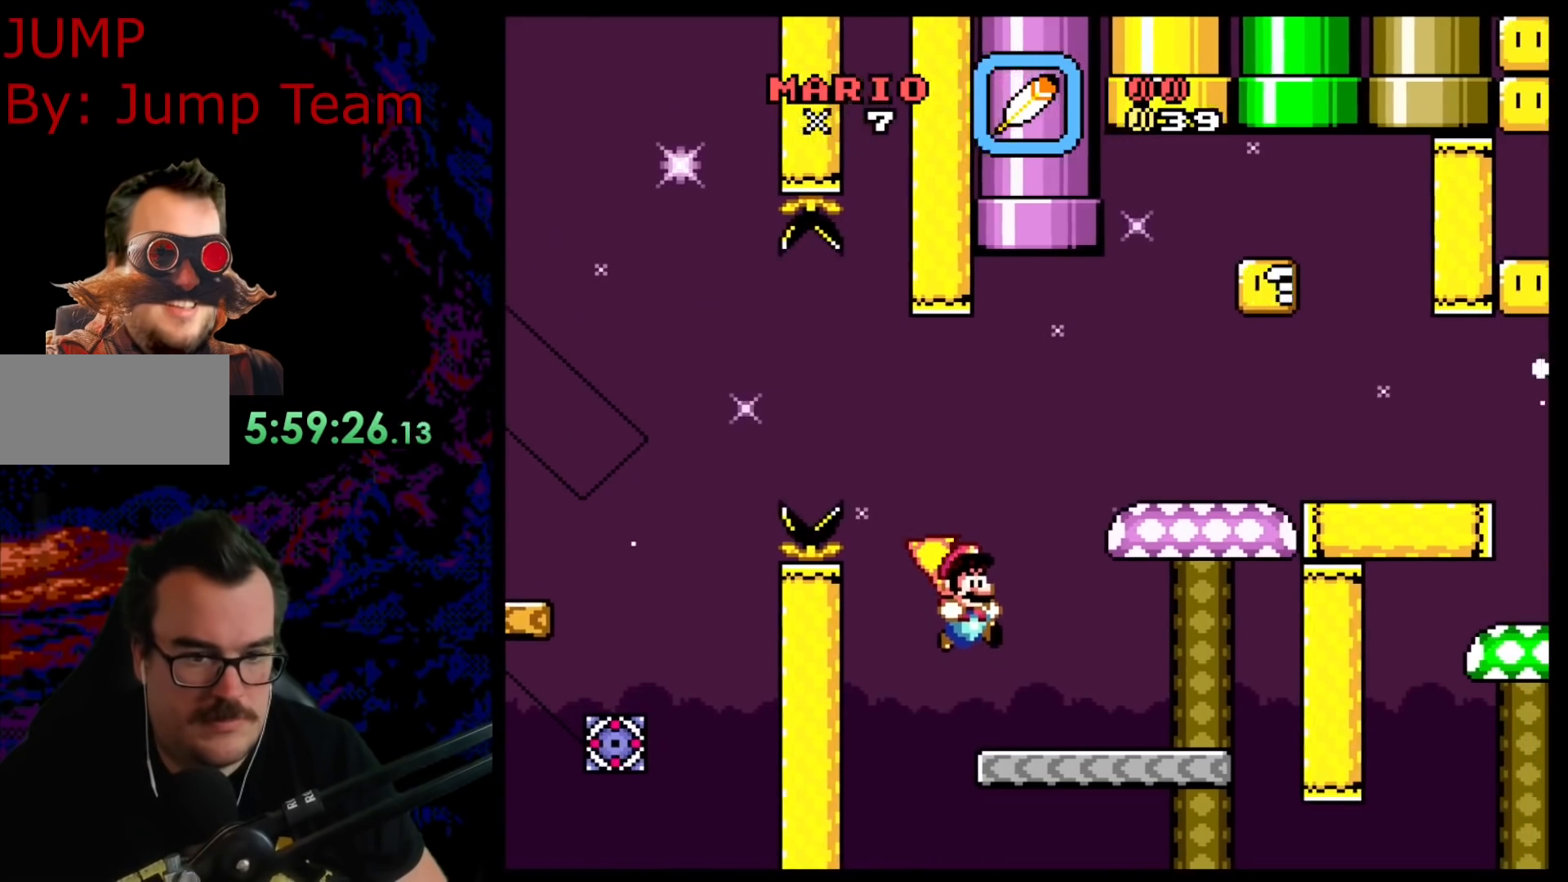
{"buttons": ["B", "Y", "DPAD_LEFT"], "events": [[167, "B", "down"], [417, "DPAD_RIGHT", "up"], [433, "DPAD_LEFT", "down"]]}
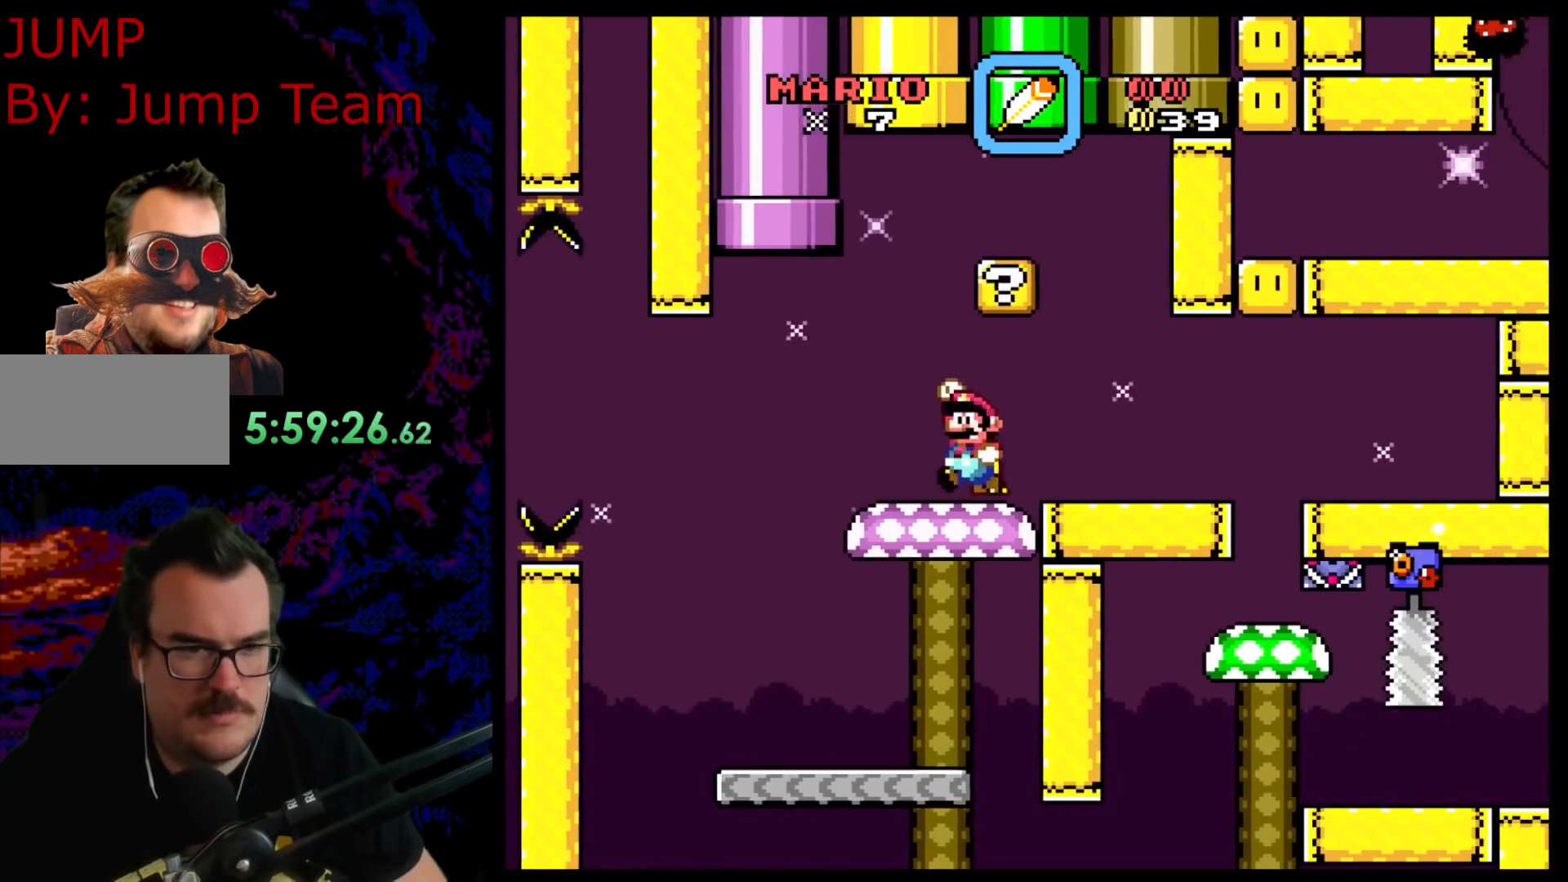
{"buttons": ["Y", "DPAD_LEFT"], "events": [[50, "B", "up"], [83, "DPAD_LEFT", "up"], [183, "DPAD_RIGHT", "down"], [367, "B", "down"], [383, "DPAD_DOWN", "down"], [383, "DPAD_RIGHT", "up"], [400, "DPAD_DOWN", "up"], [400, "DPAD_LEFT", "down"], [483, "B", "up"]]}
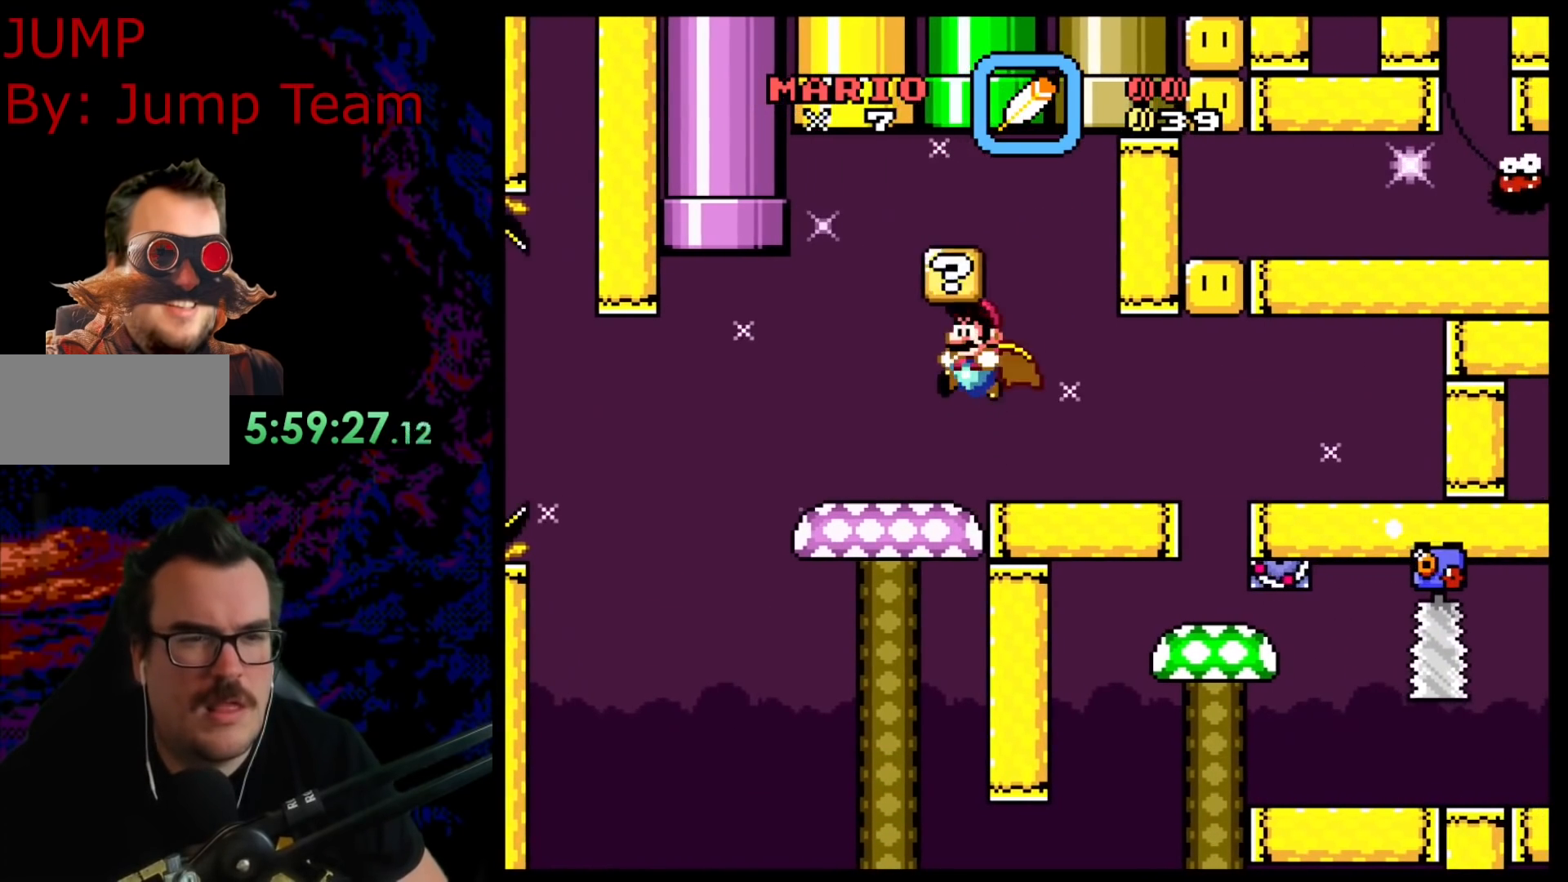
{"buttons": ["Y"], "events": [[17, "DPAD_LEFT", "up"]]}
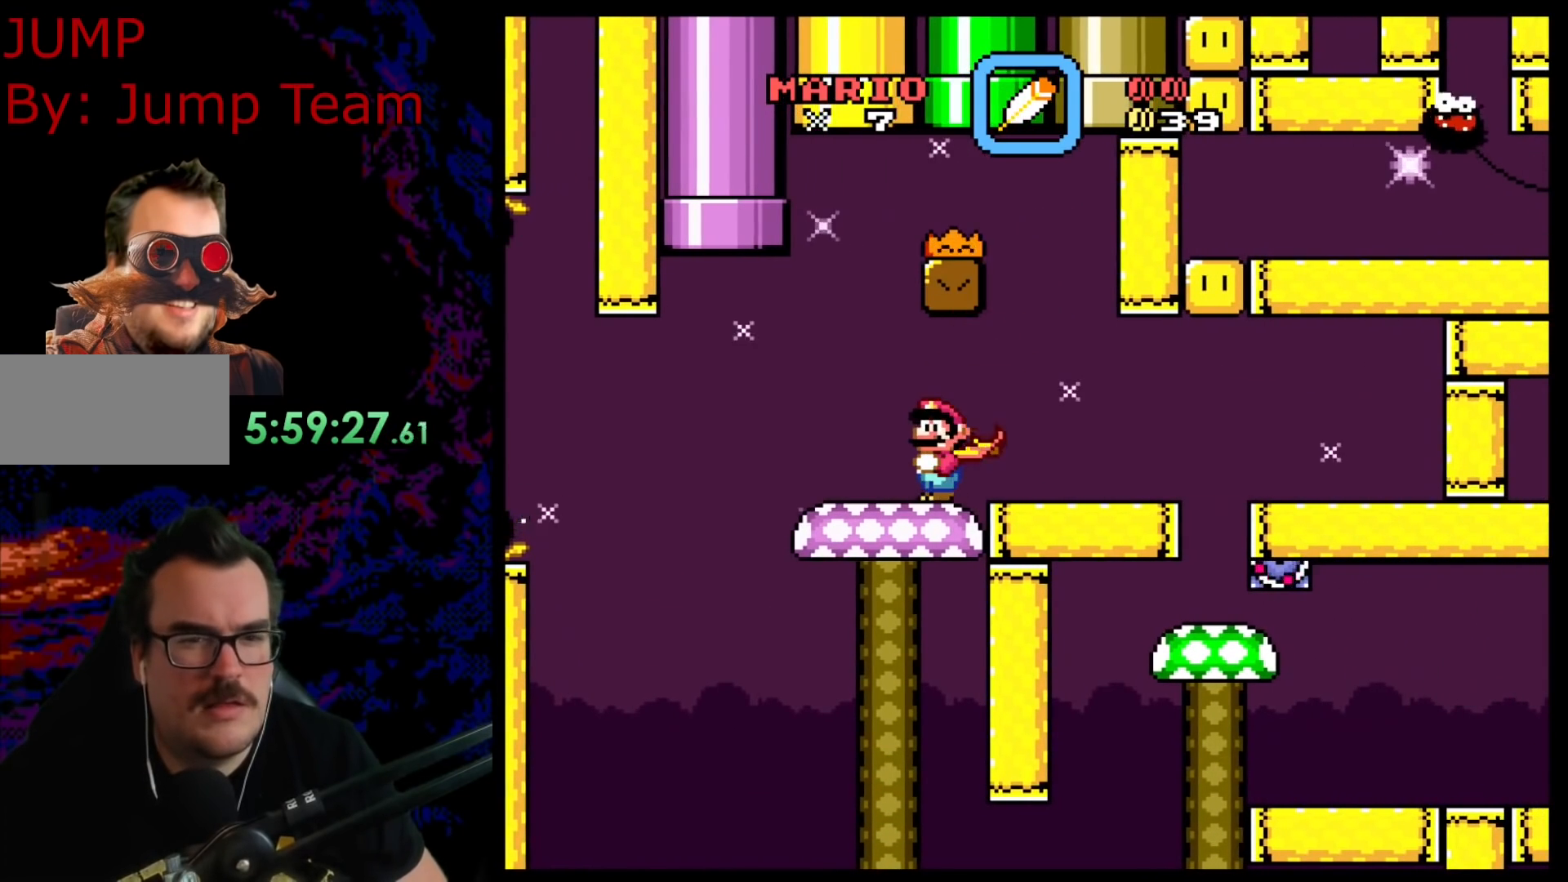
{"buttons": ["Y", "DPAD_RIGHT"], "events": [[50, "DPAD_RIGHT", "down"]]}
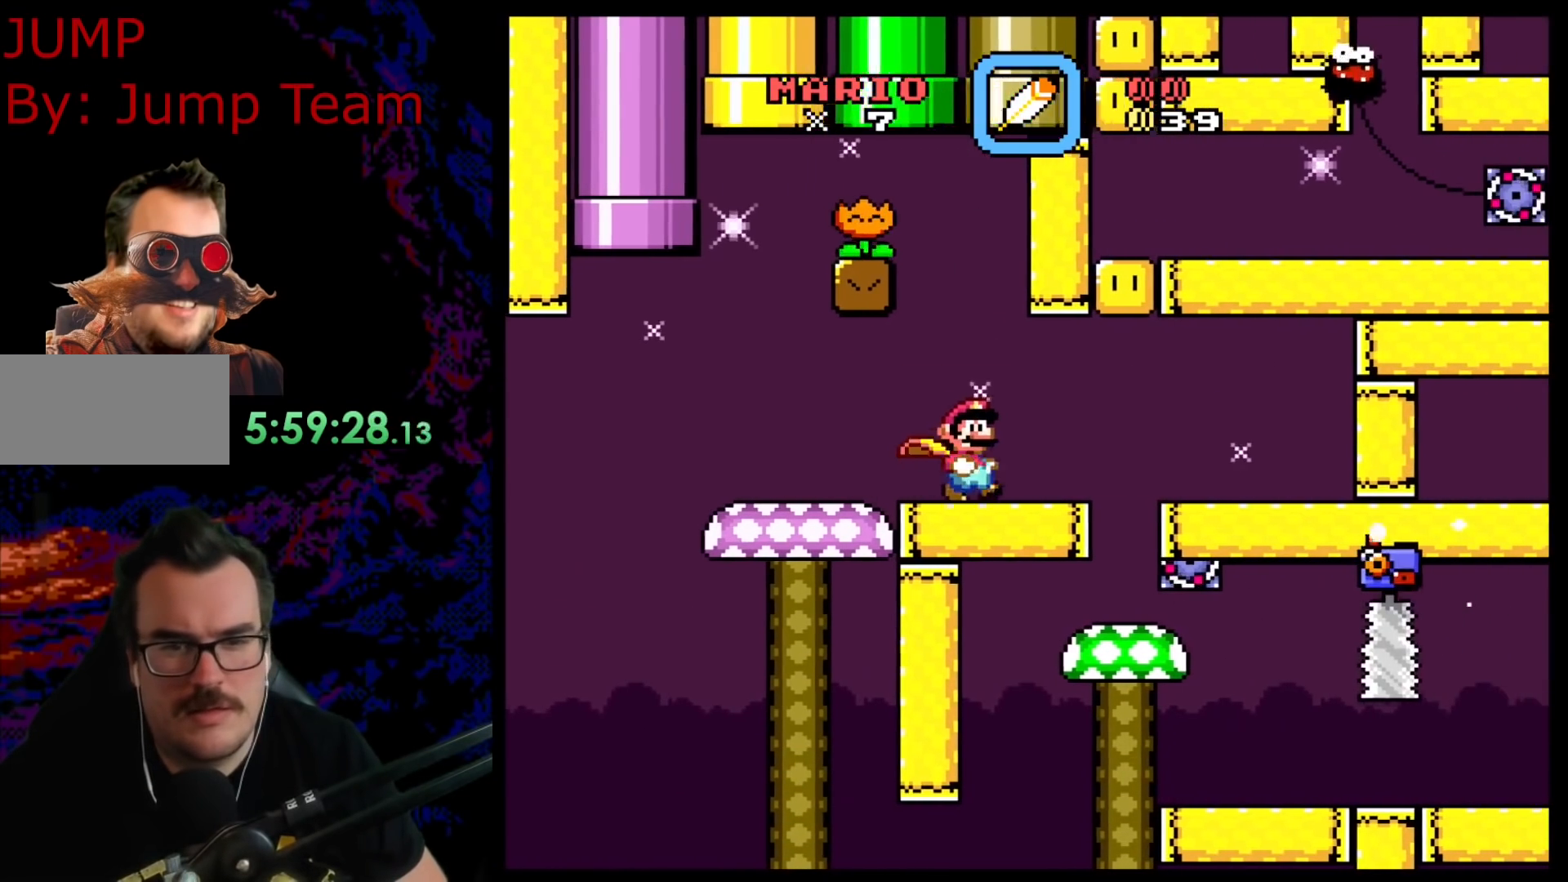
{"buttons": ["X", "DPAD_RIGHT"], "events": [[83, "X", "down"], [83, "Y", "up"], [167, "A", "down"], [350, "A", "up"]]}
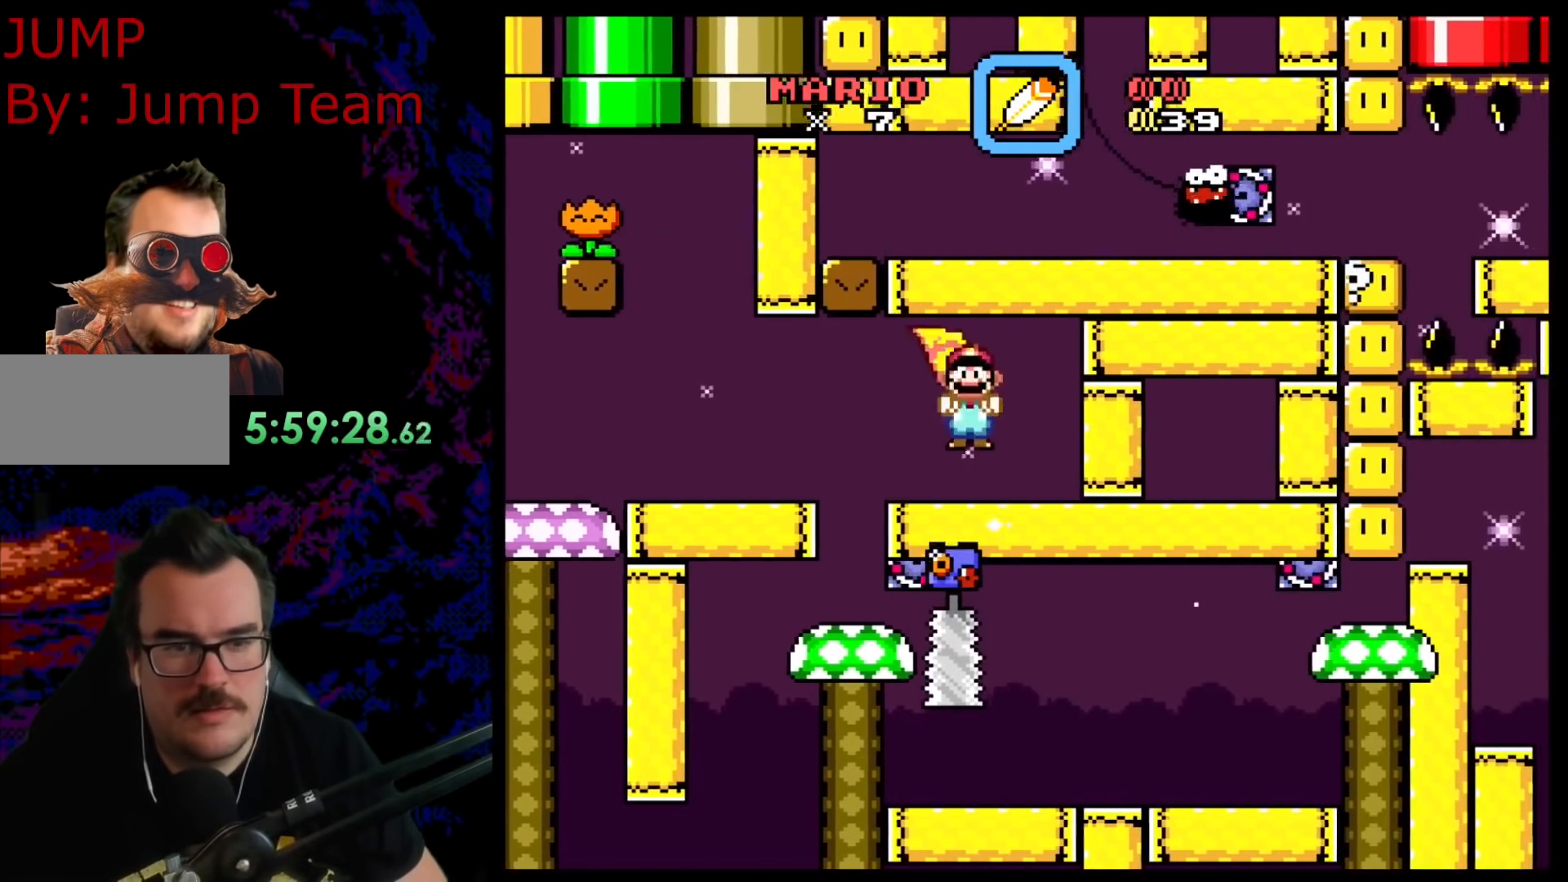
{"buttons": [], "events": [[33, "DPAD_RIGHT", "up"], [367, "X", "up"]]}
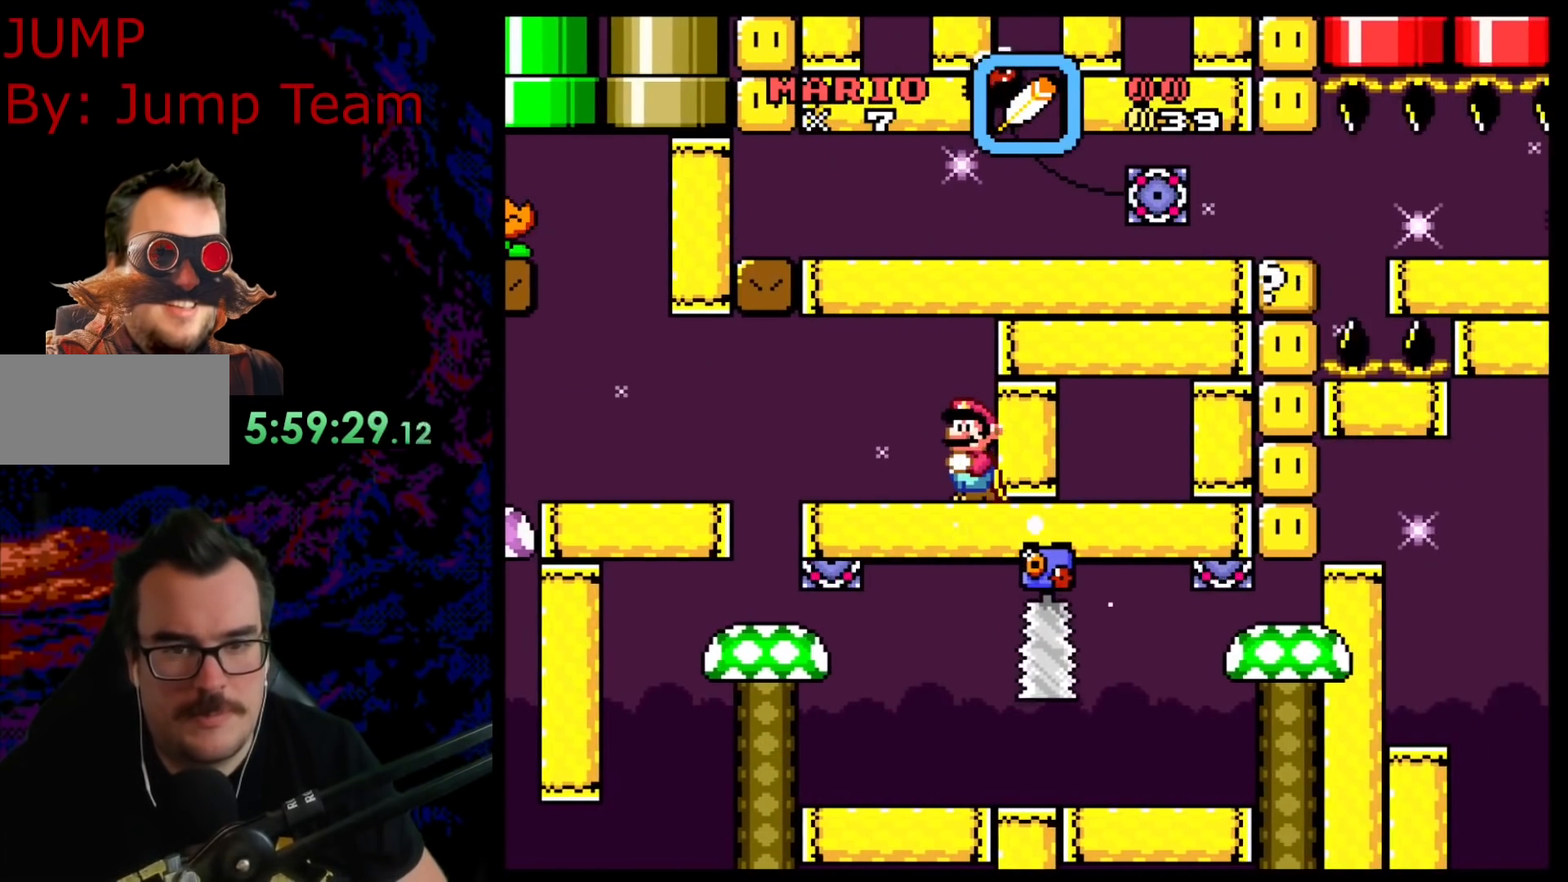
{"buttons": ["Y"], "events": [[100, "Y", "down"]]}
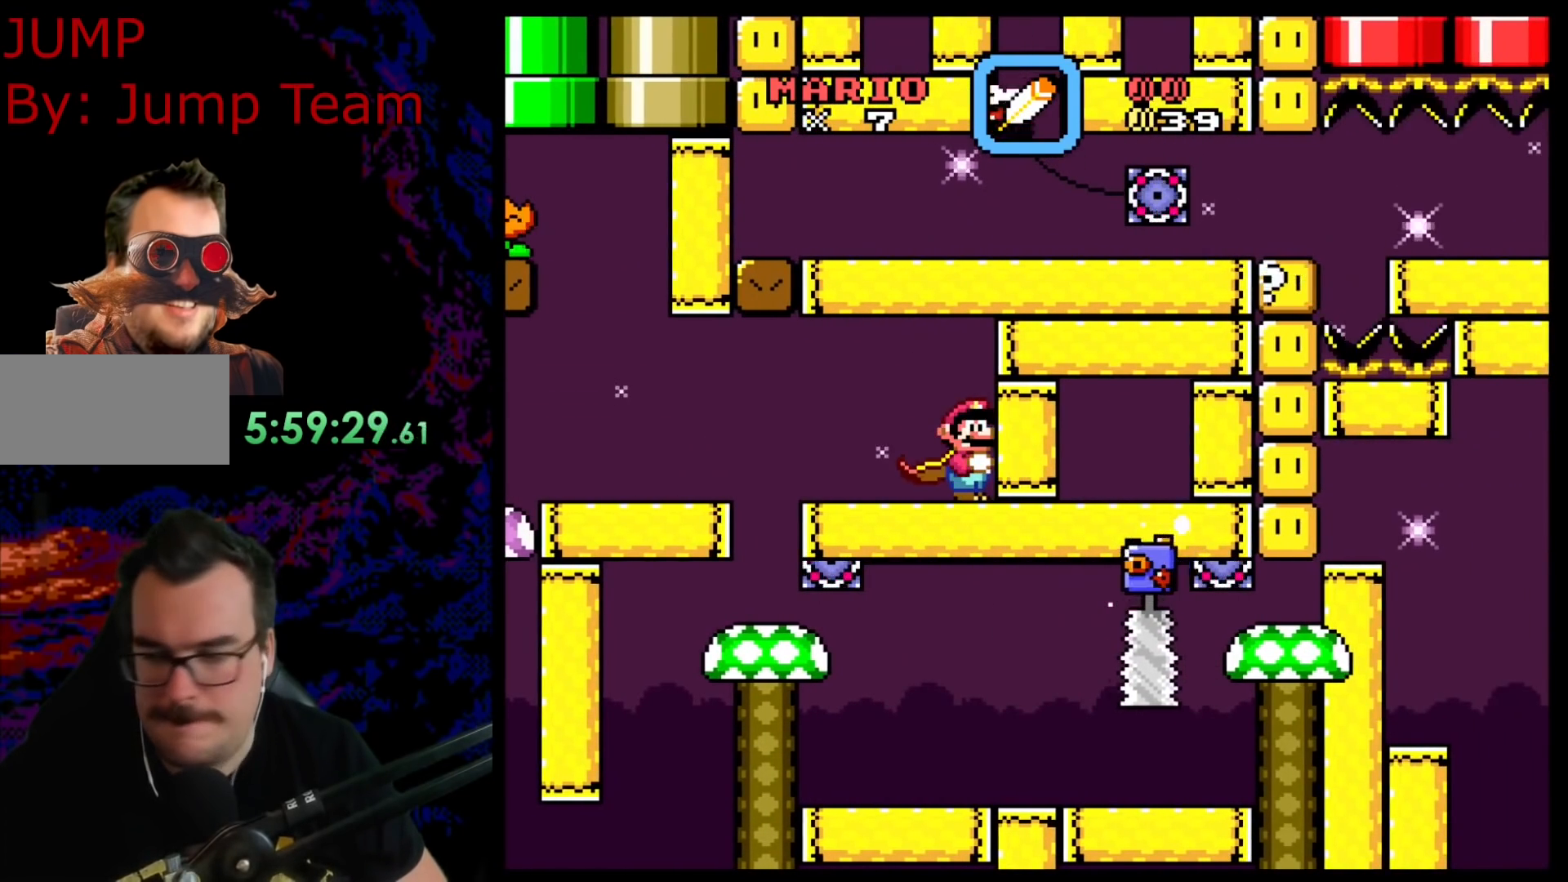
{"buttons": [], "events": [[67, "Y", "up"], [133, "Y", "down"], [233, "Y", "up"]]}
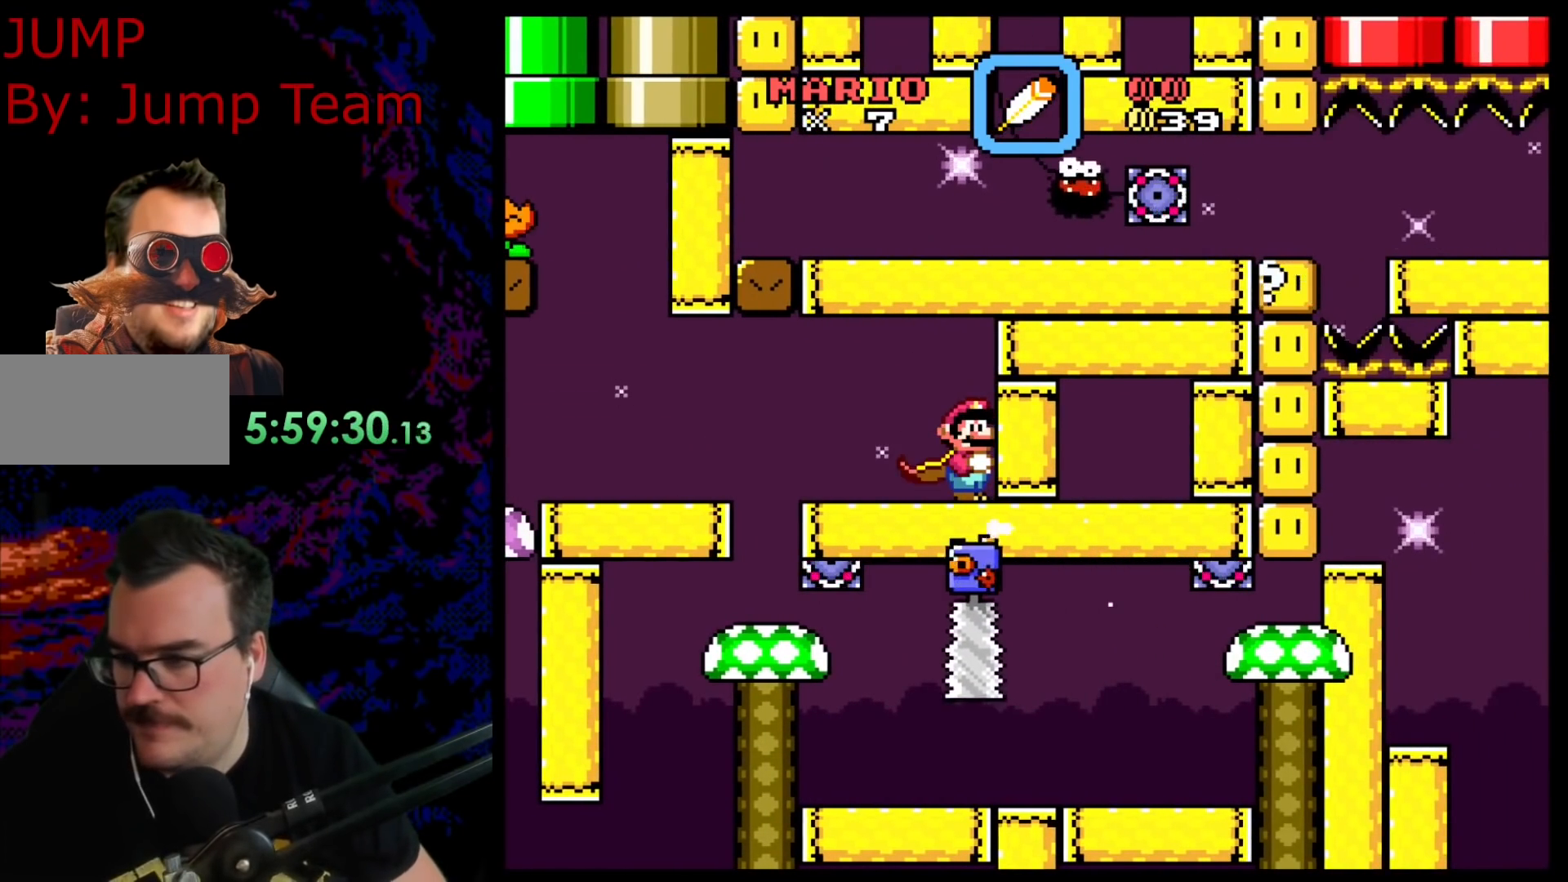
{"buttons": [], "events": []}
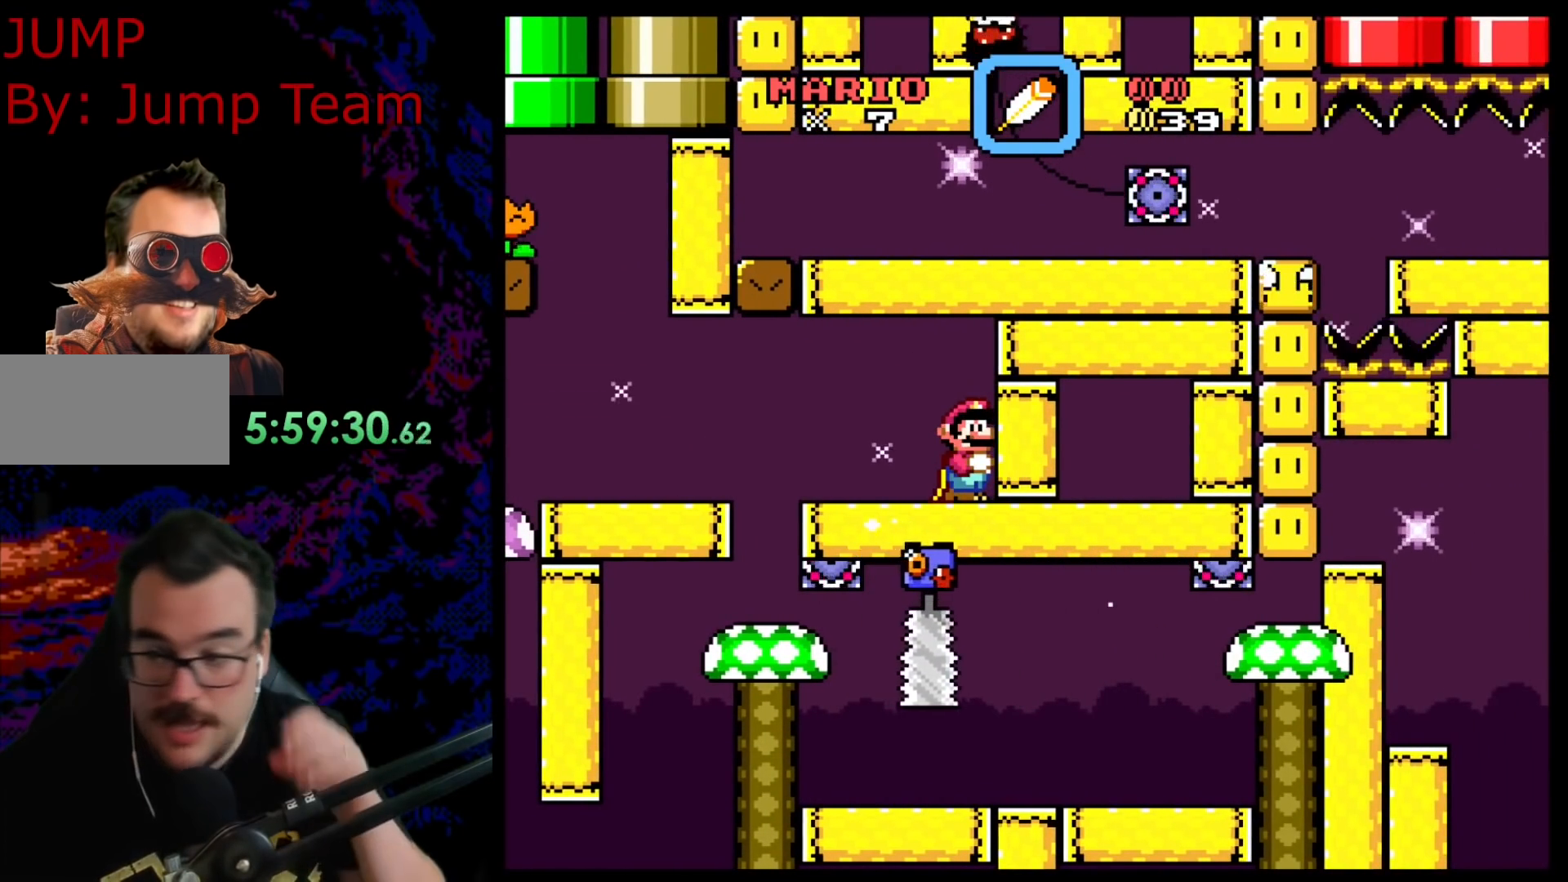
{"buttons": [], "events": []}